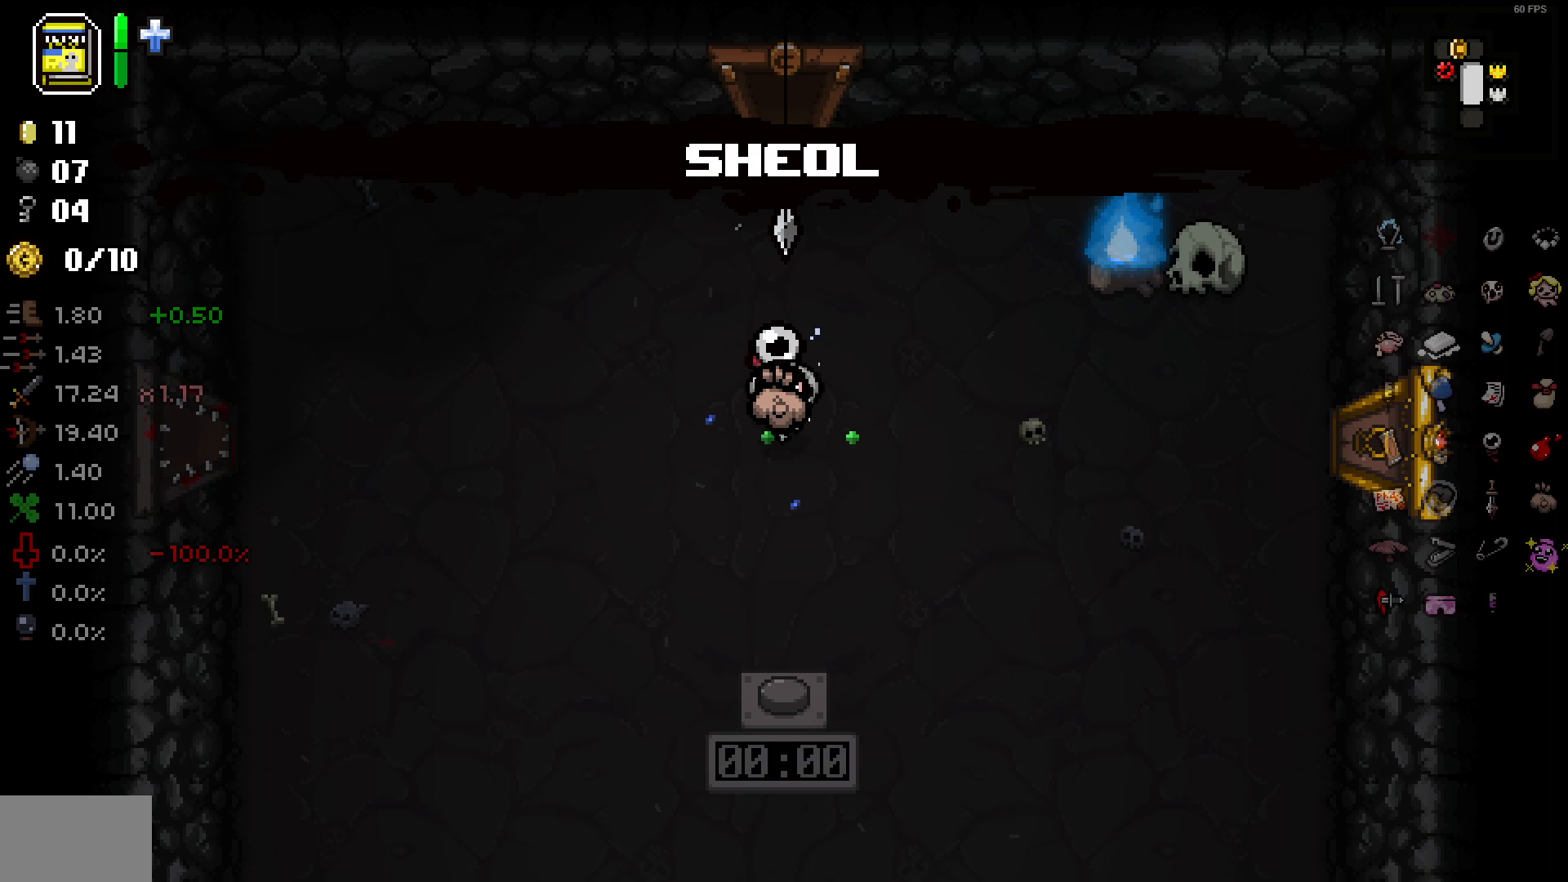
Gameplay with a controller (PlayStation layout); each line is a JSON object with the inputs held at the frame after it (dt_ms = milliseconds from this image to that frame). "events" lists button and stick changes between this image and that frame as [ms after this image, input, new state], when the widget could be followed in between. Not read: SELECT.
{"dt_ms": 500, "buttons": ["DPAD_RIGHT"], "left_stick": "right", "right_stick": "center", "events": []}
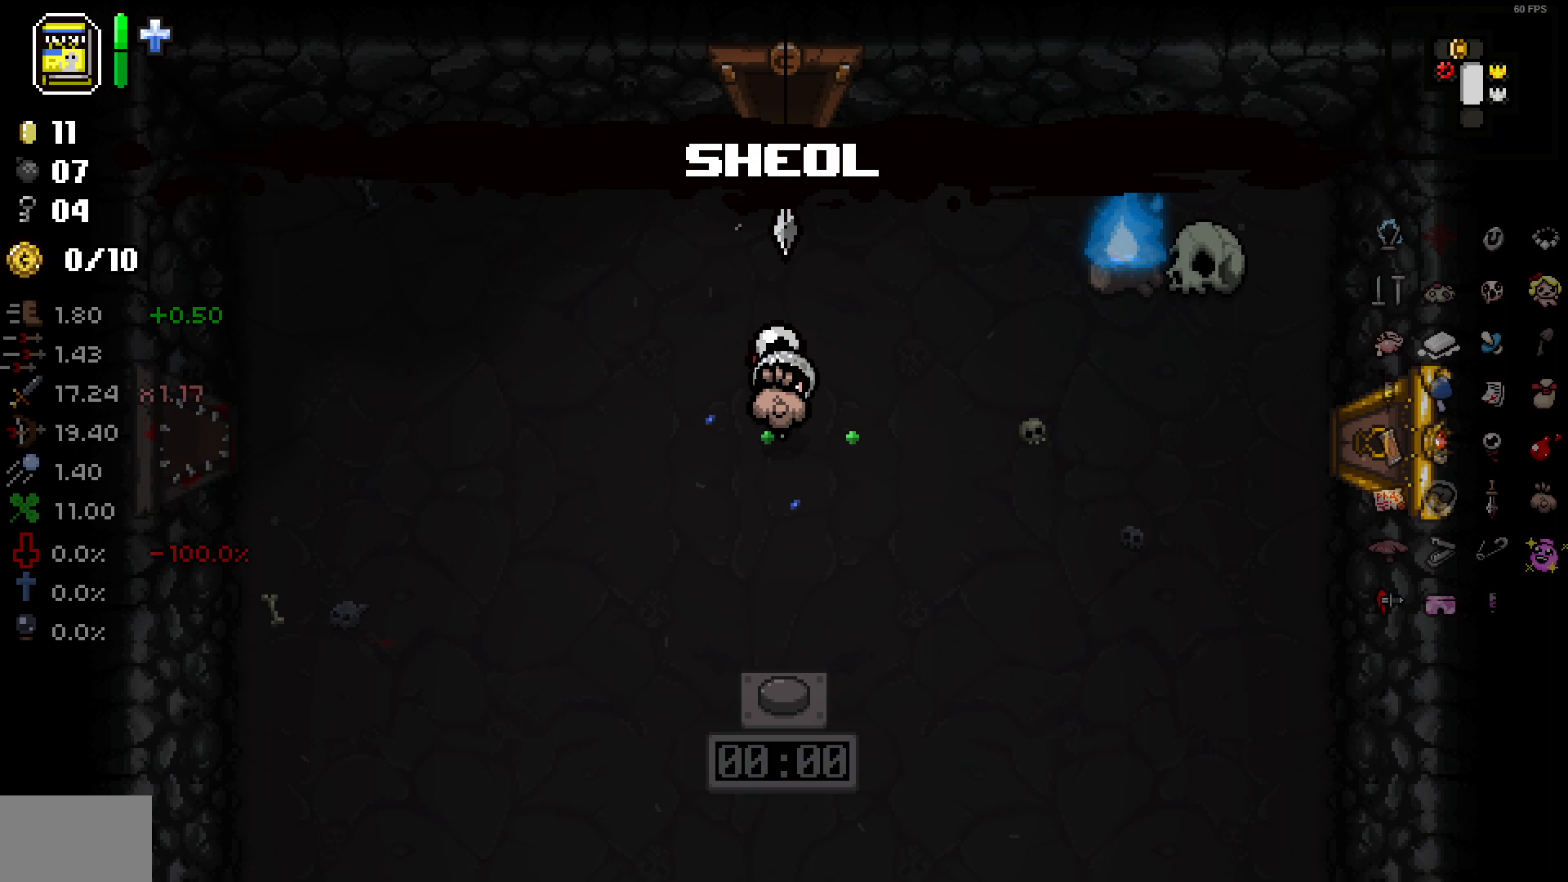
{"dt_ms": 500, "buttons": ["DPAD_RIGHT"], "left_stick": "right", "right_stick": "center", "events": []}
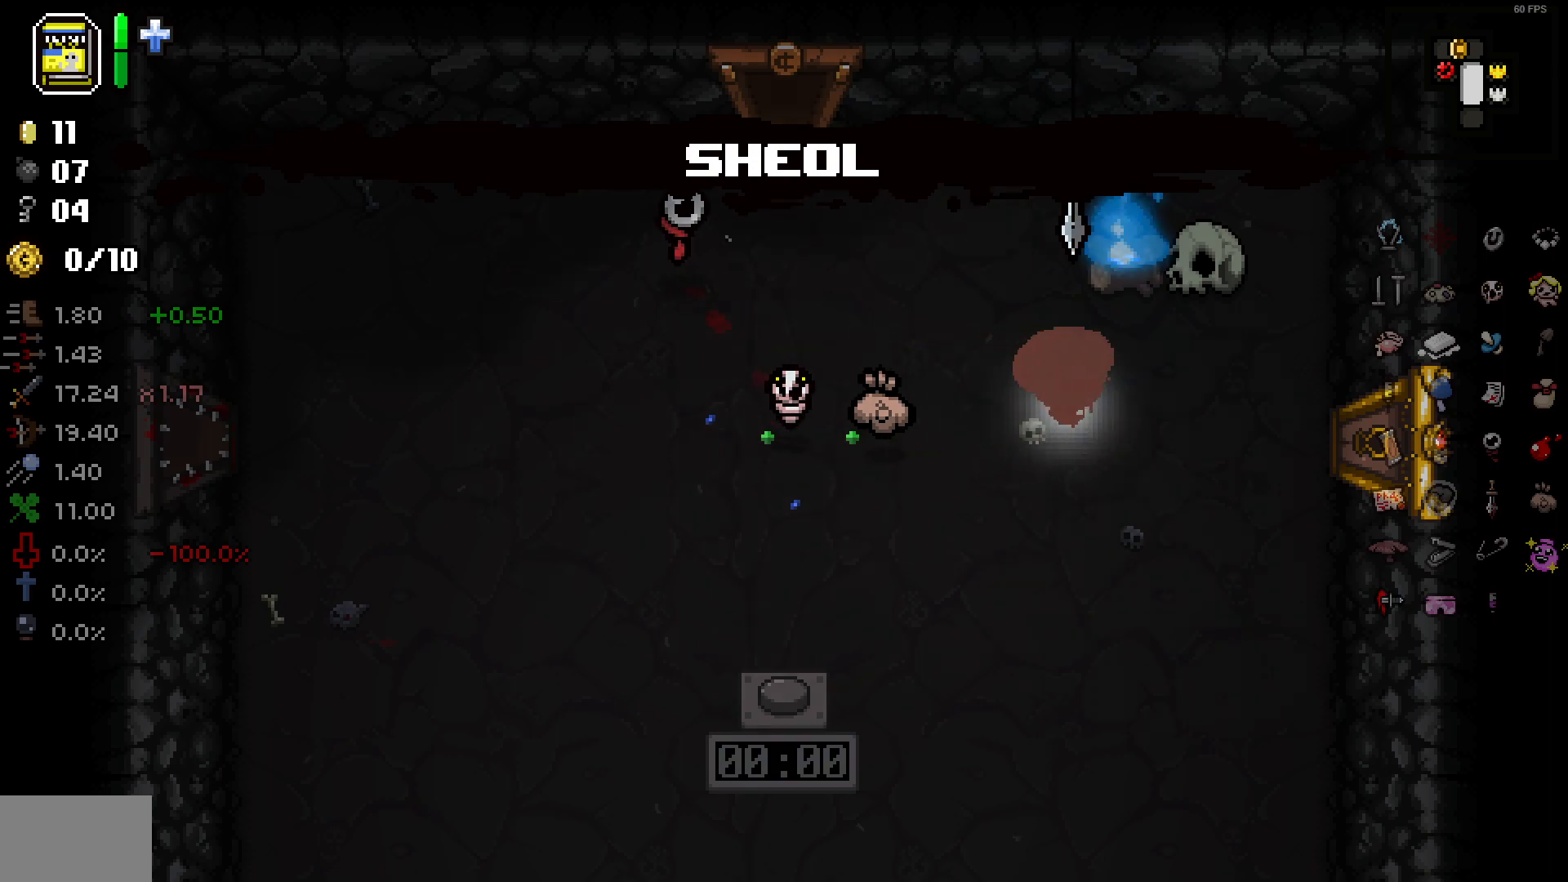
{"dt_ms": 500, "buttons": [], "left_stick": "center", "right_stick": "center", "events": [[367, "DPAD_RIGHT", "up"], [450, "left_stick", "center"]]}
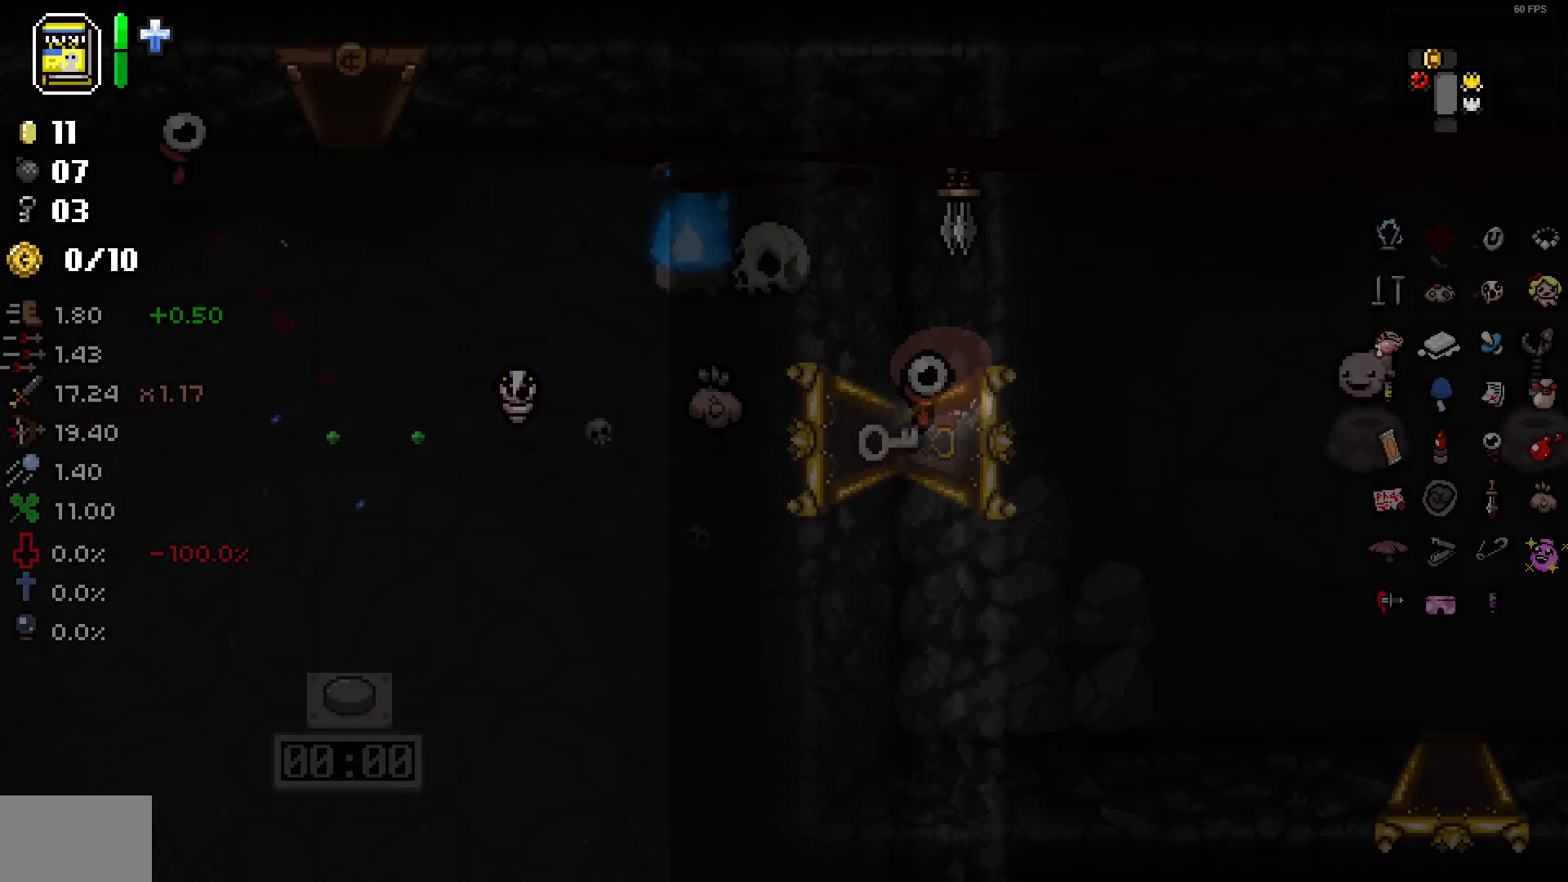
{"dt_ms": 500, "buttons": [], "left_stick": "center", "right_stick": "center", "events": []}
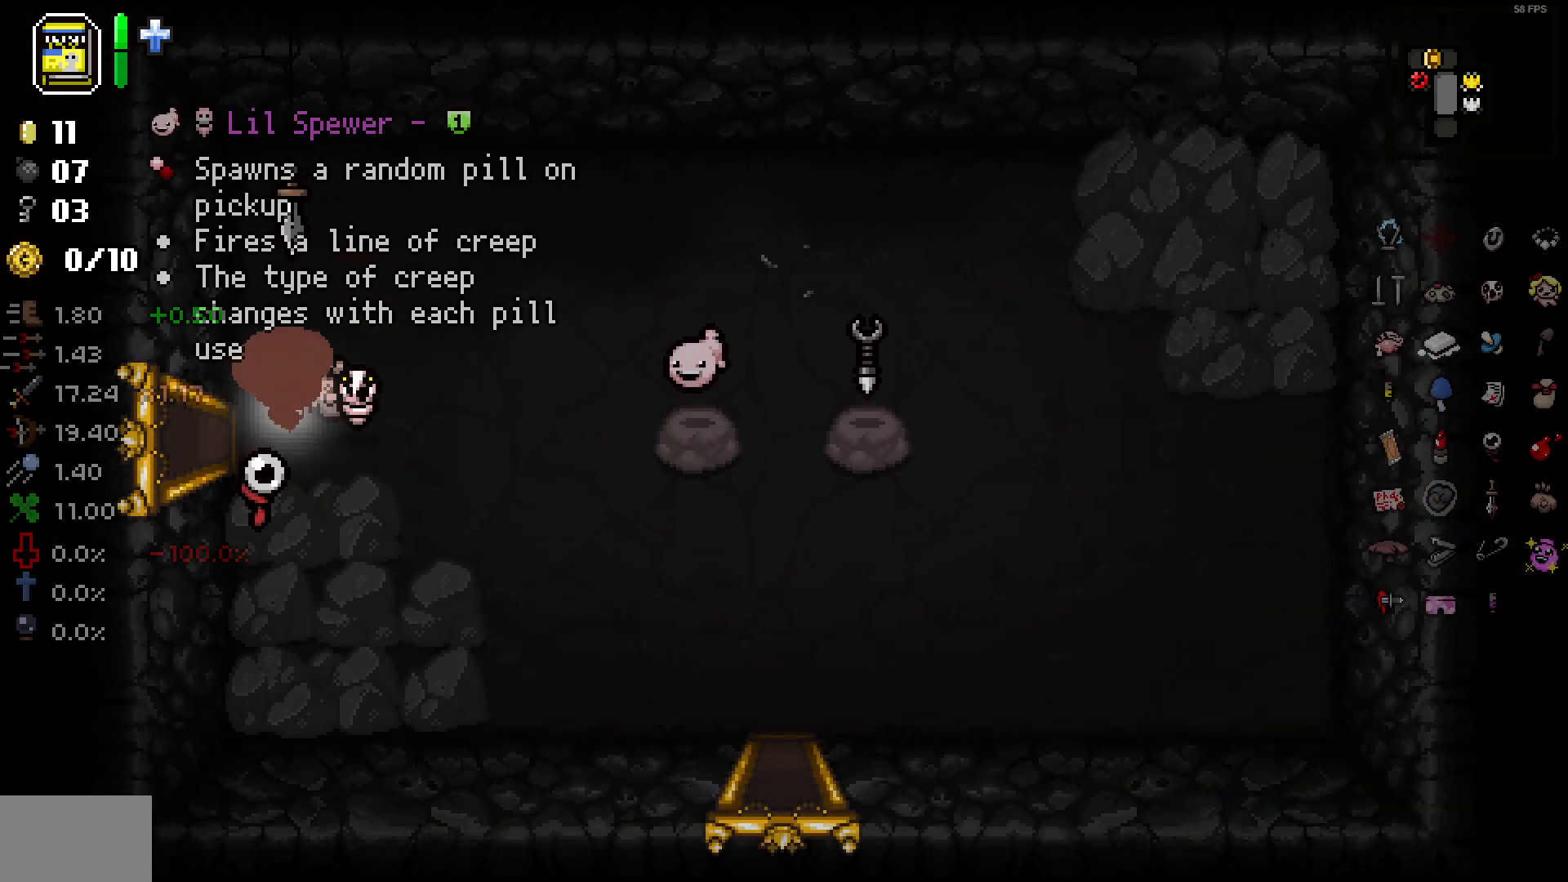
{"dt_ms": 500, "buttons": ["DPAD_RIGHT"], "left_stick": "right", "right_stick": "center", "events": [[17, "left_stick", "right"], [167, "DPAD_RIGHT", "down"]]}
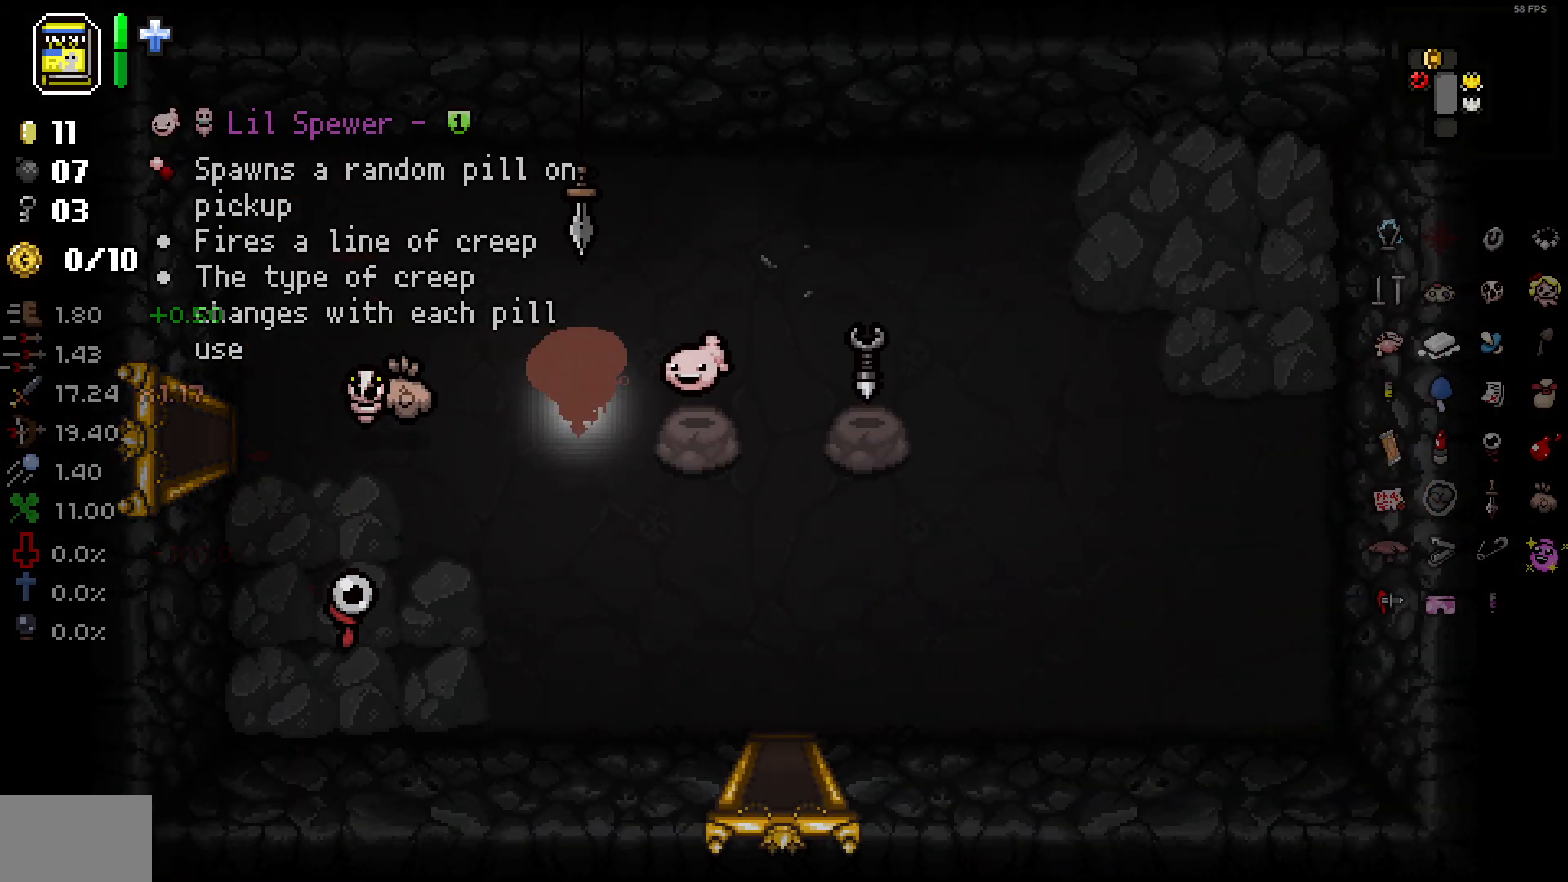
{"dt_ms": 500, "buttons": [], "left_stick": "center", "right_stick": "center", "events": [[117, "DPAD_RIGHT", "up"], [283, "left_stick", "down-right"], [500, "left_stick", "center"]]}
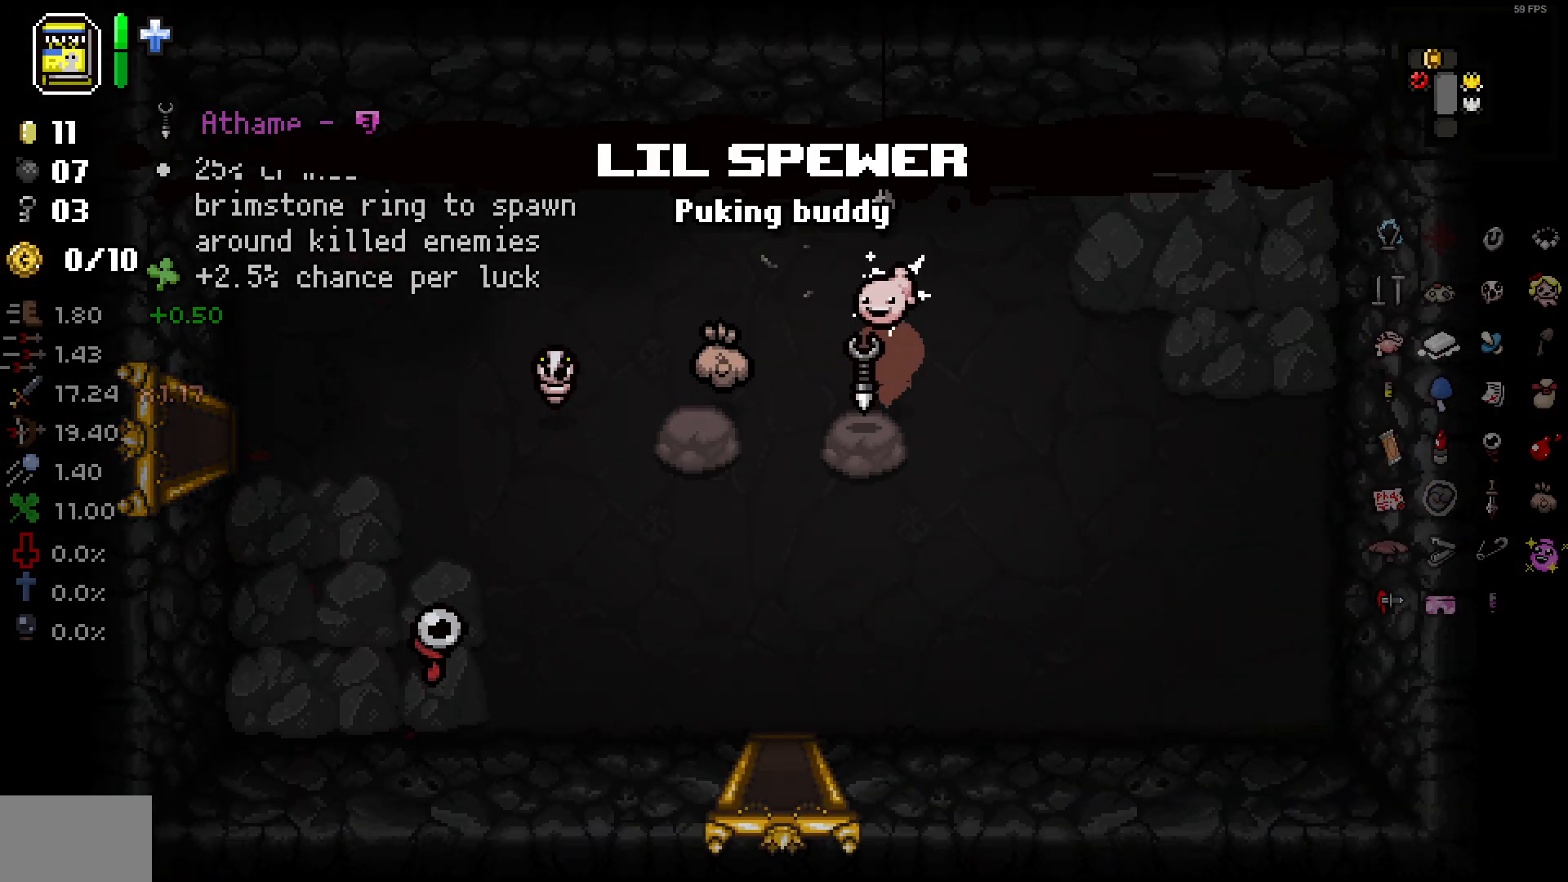
{"dt_ms": 500, "buttons": [], "left_stick": "down-left", "right_stick": "center", "events": [[283, "left_stick", "left"], [383, "left_stick", "center"], [483, "left_stick", "down-left"]]}
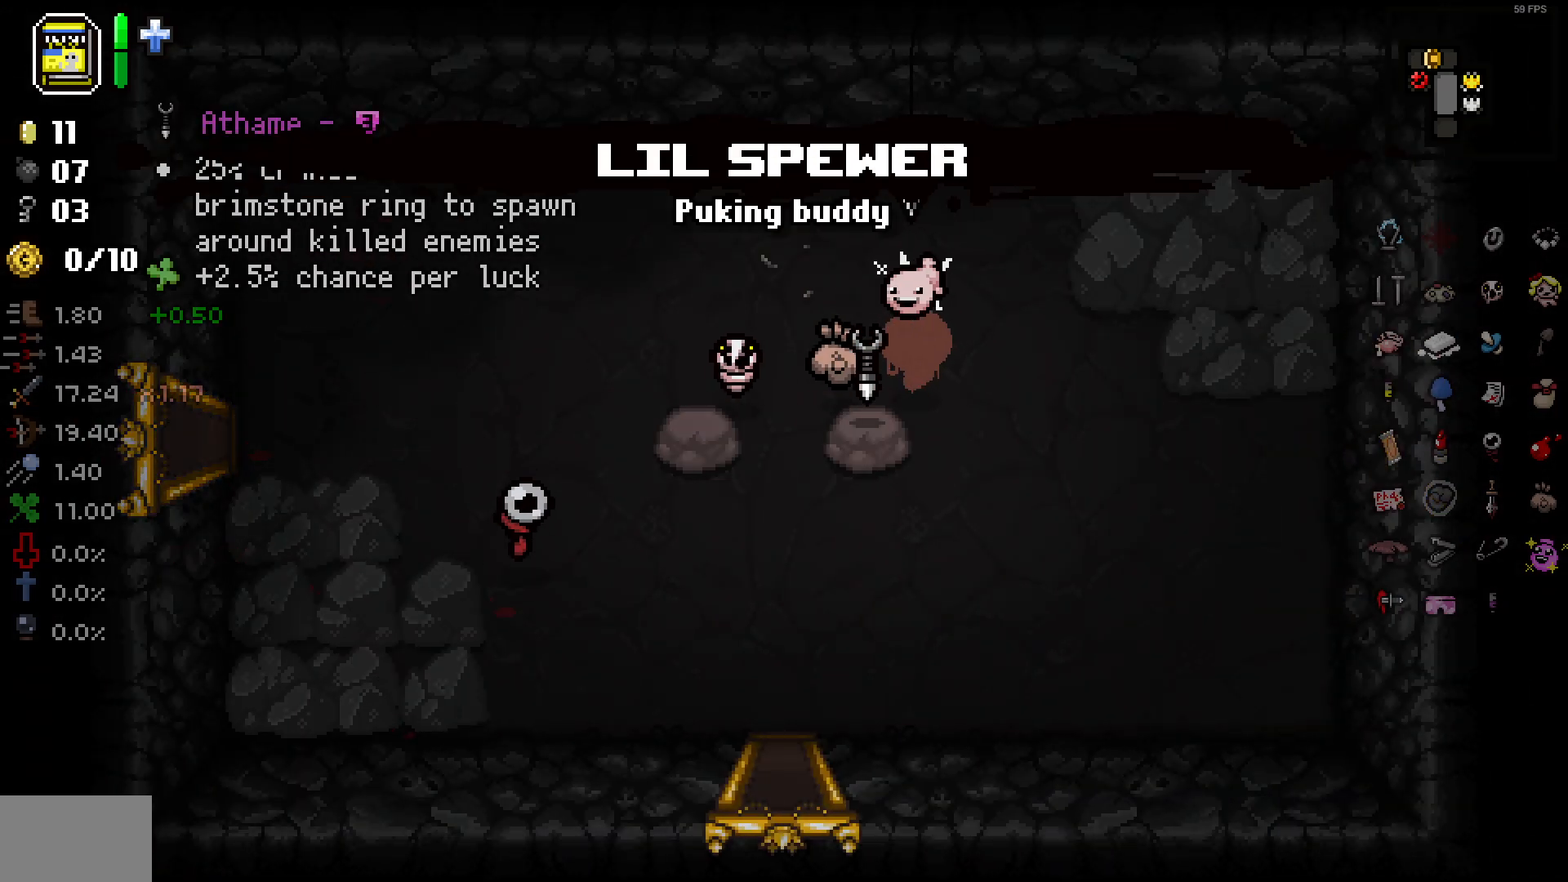
{"dt_ms": 500, "buttons": [], "left_stick": "down-left", "right_stick": "center", "events": [[133, "left_stick", "center"], [267, "left_stick", "down-left"]]}
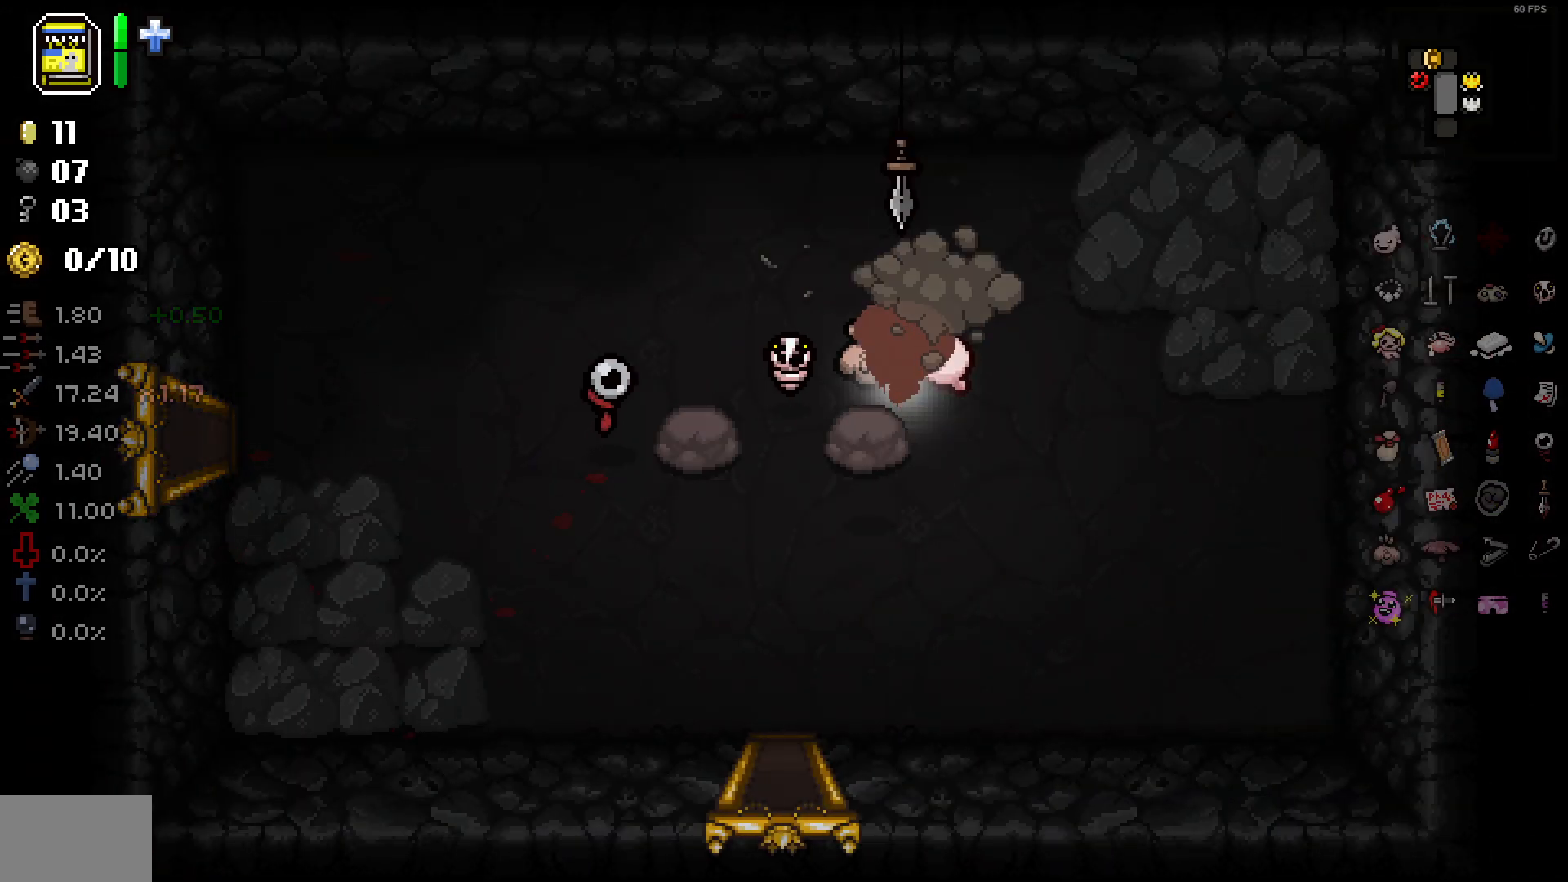
{"dt_ms": 500, "buttons": [], "left_stick": "down-left", "right_stick": "center", "events": []}
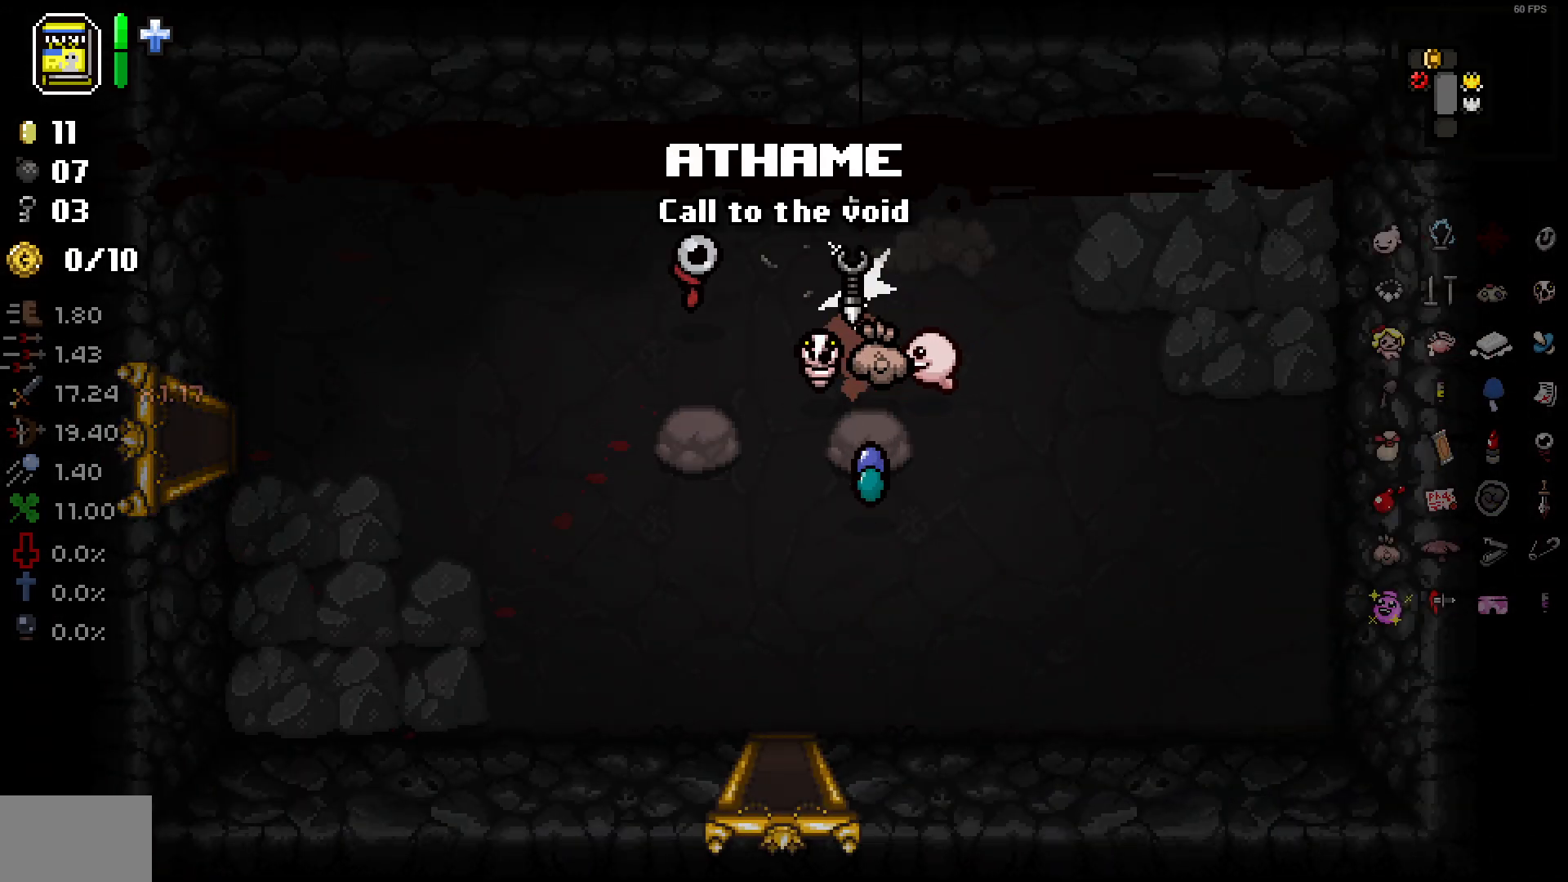
{"dt_ms": 500, "buttons": [], "left_stick": "down-right", "right_stick": "center", "events": [[100, "left_stick", "left"], [233, "left_stick", "center"], [417, "left_stick", "down-right"]]}
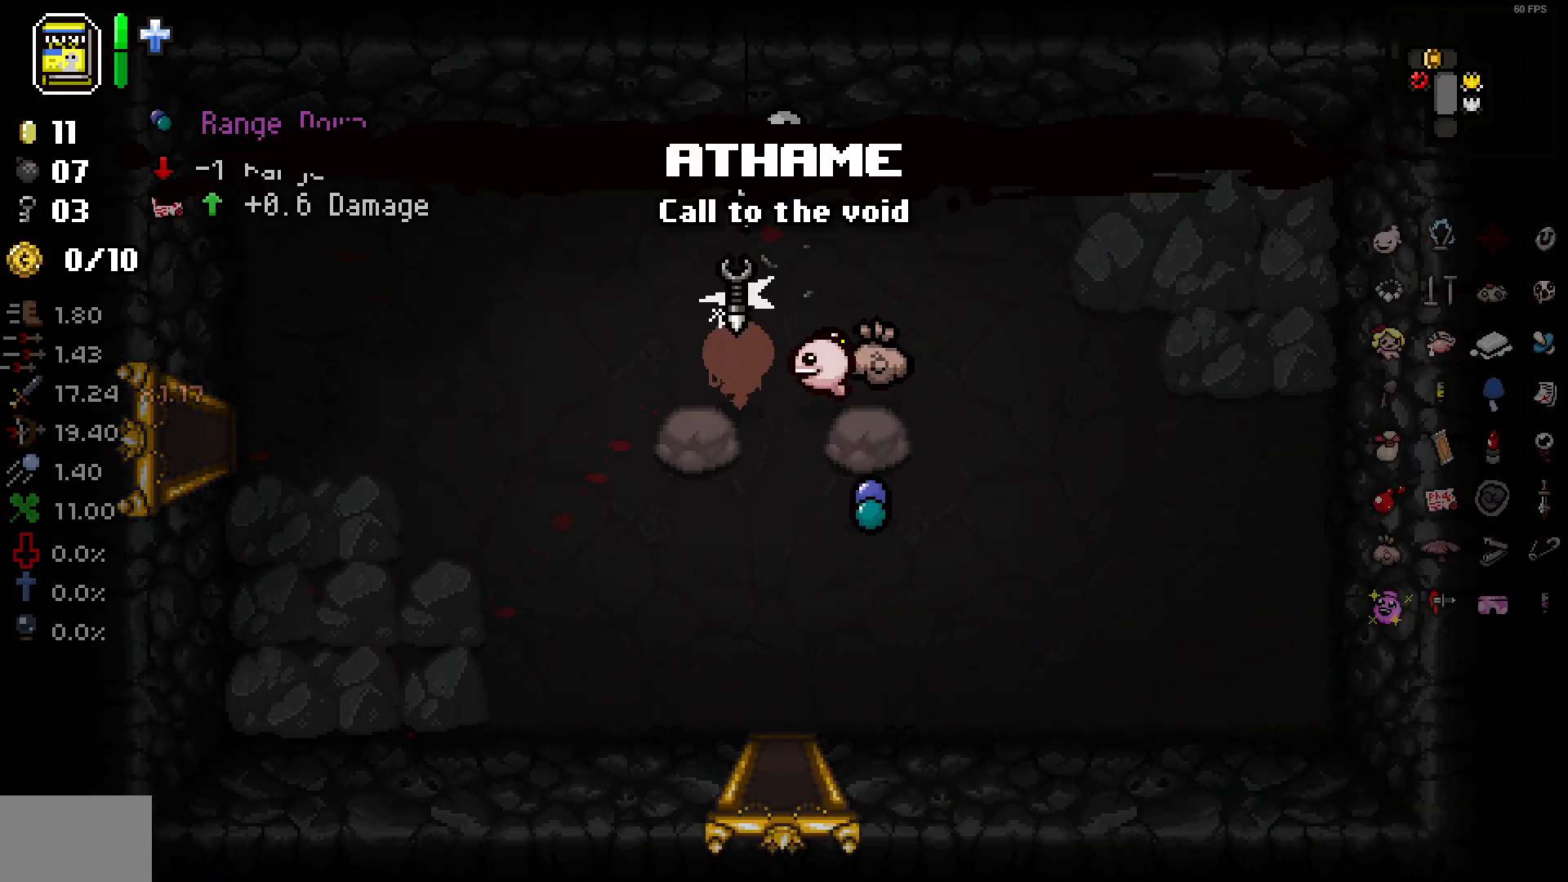
{"dt_ms": 500, "buttons": [], "left_stick": "down", "right_stick": "center", "events": [[117, "left_stick", "center"], [367, "left_stick", "down"]]}
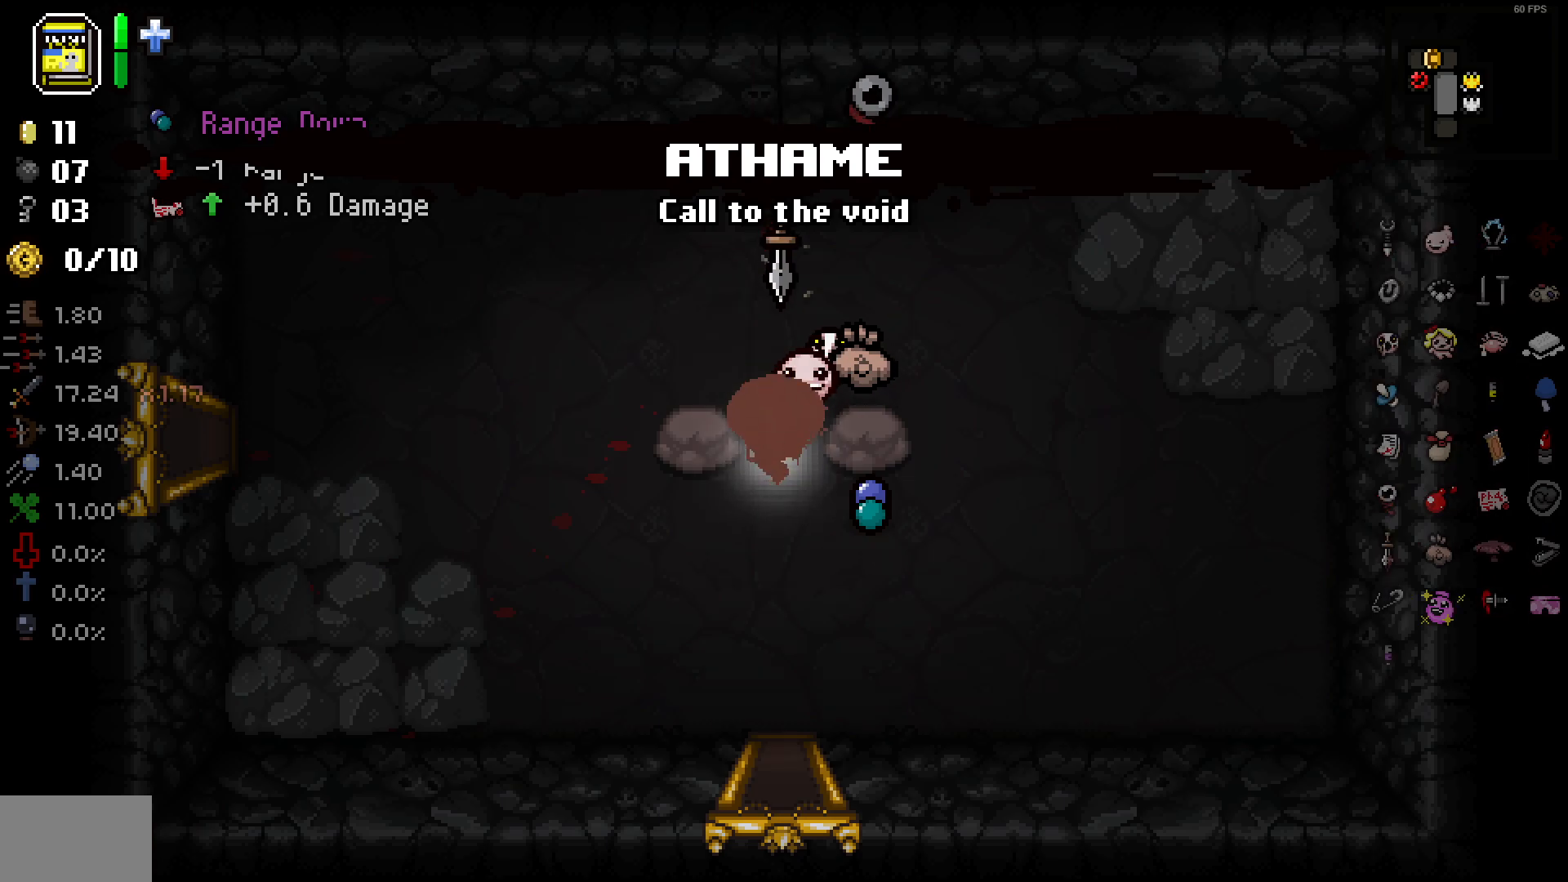
{"dt_ms": 500, "buttons": [], "left_stick": "center", "right_stick": "center", "events": [[33, "left_stick", "center"], [150, "left_stick", "down"], [350, "left_stick", "center"]]}
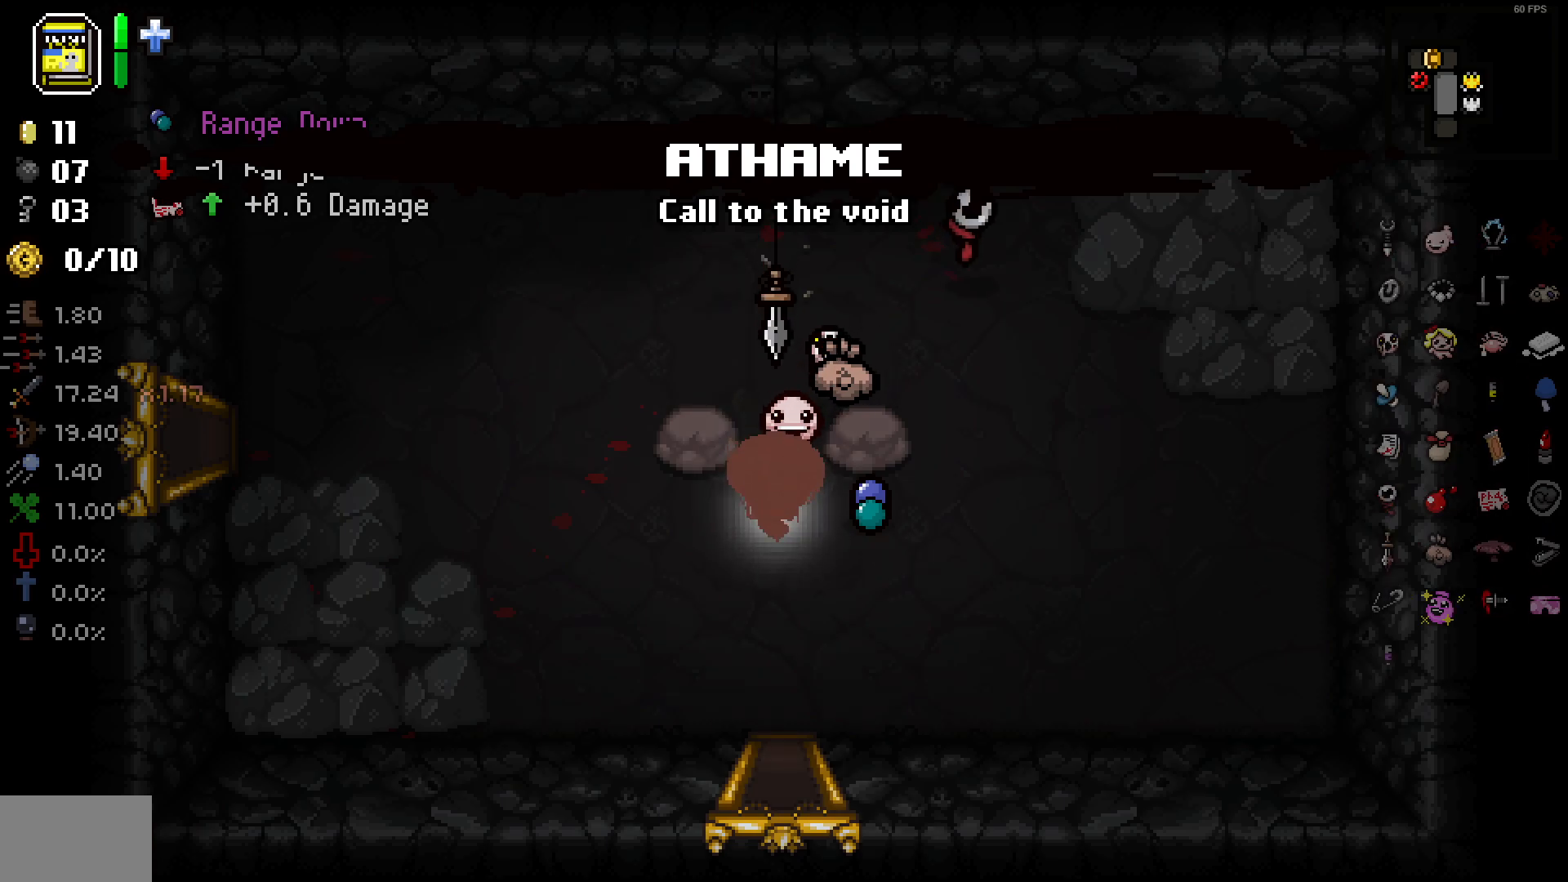
{"dt_ms": 500, "buttons": [], "left_stick": "down", "right_stick": "center", "events": [[400, "left_stick", "down"]]}
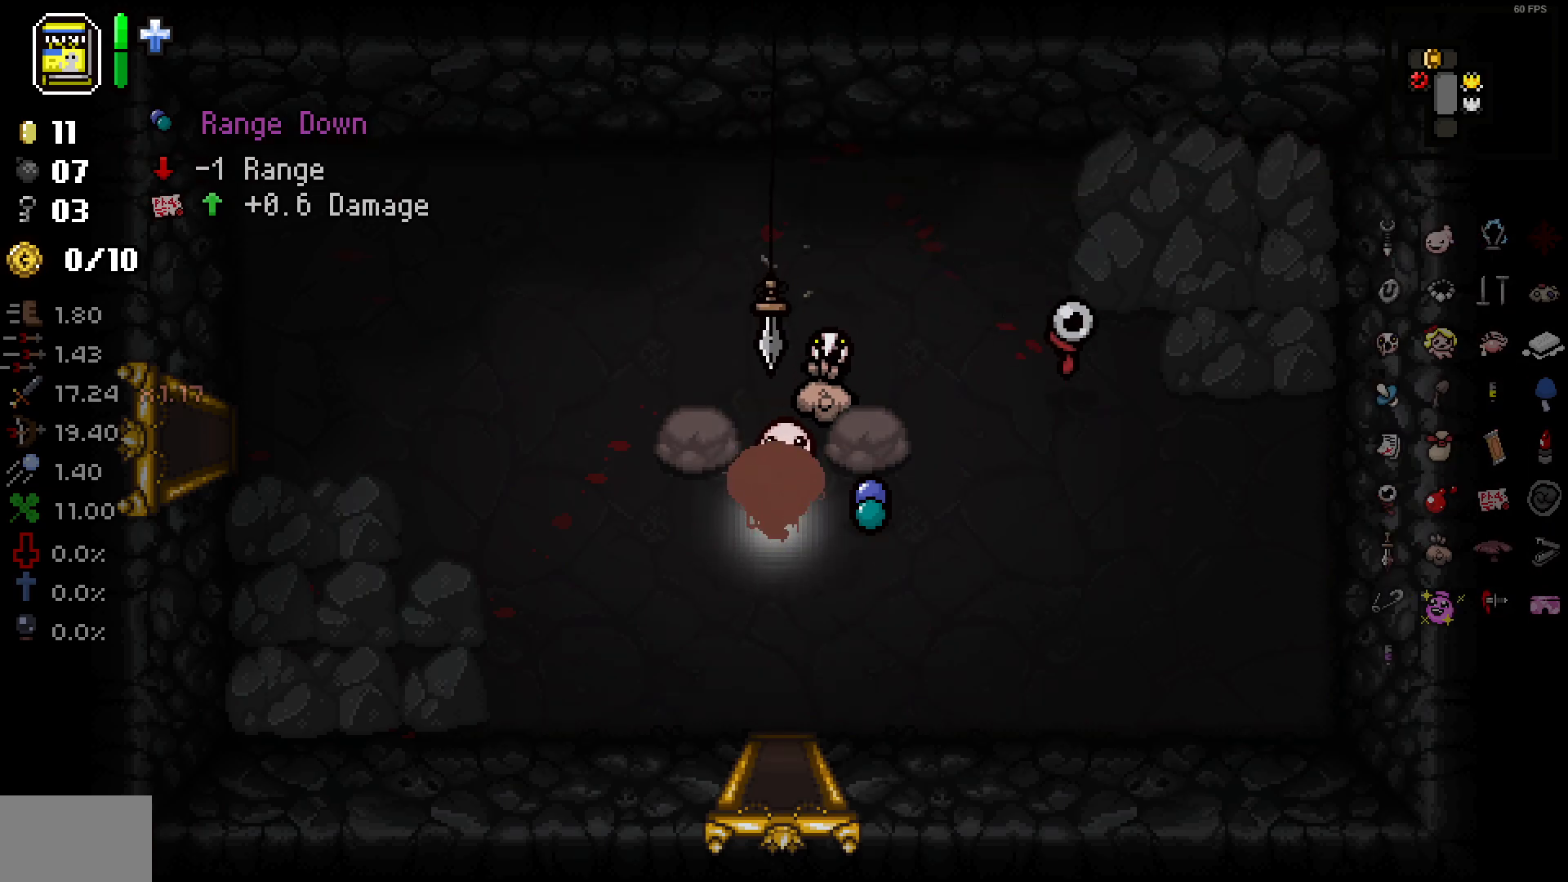
{"dt_ms": 500, "buttons": ["DPAD_DOWN"], "left_stick": "down", "right_stick": "center", "events": [[217, "left_stick", "center"], [483, "DPAD_DOWN", "down"], [483, "left_stick", "down"]]}
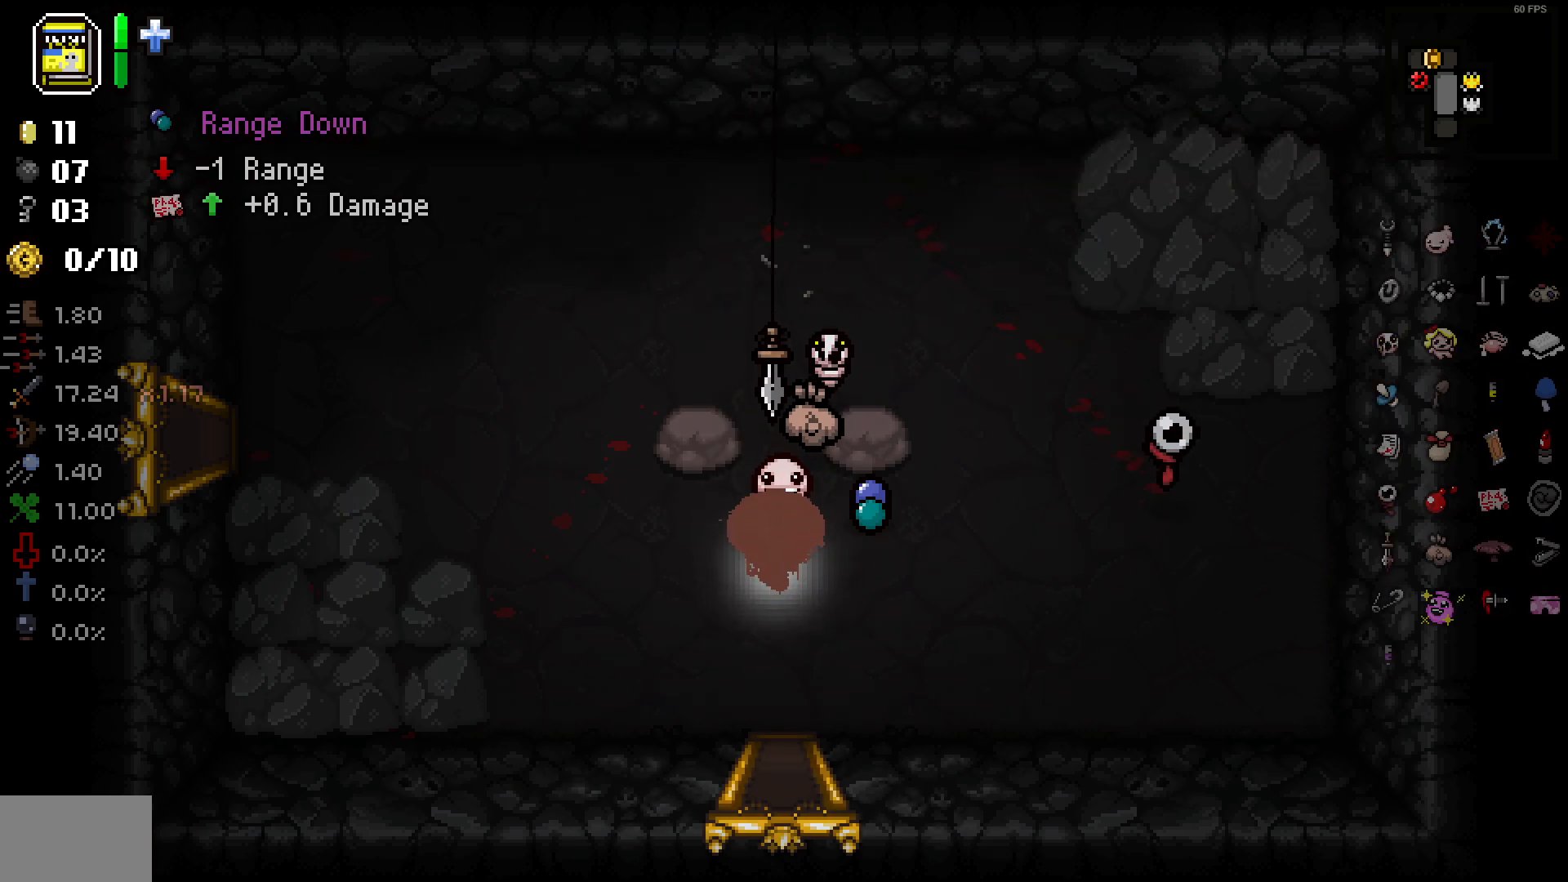
{"dt_ms": 500, "buttons": [], "left_stick": "down", "right_stick": "center", "events": [[467, "DPAD_DOWN", "up"]]}
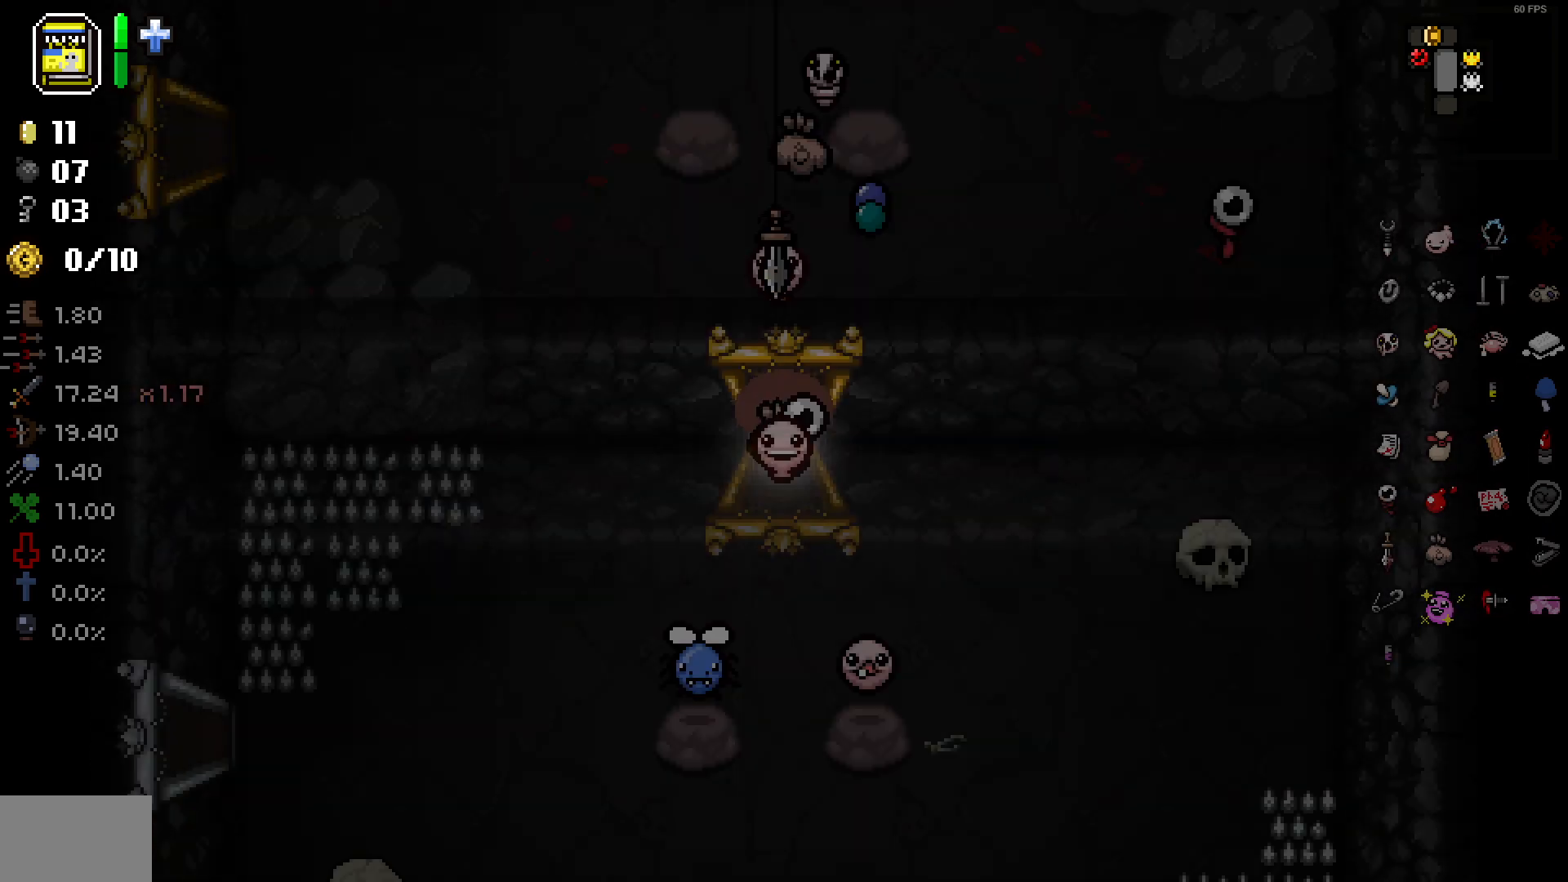
{"dt_ms": 500, "buttons": [], "left_stick": "down", "right_stick": "center", "events": [[33, "left_stick", "center"], [450, "left_stick", "down"]]}
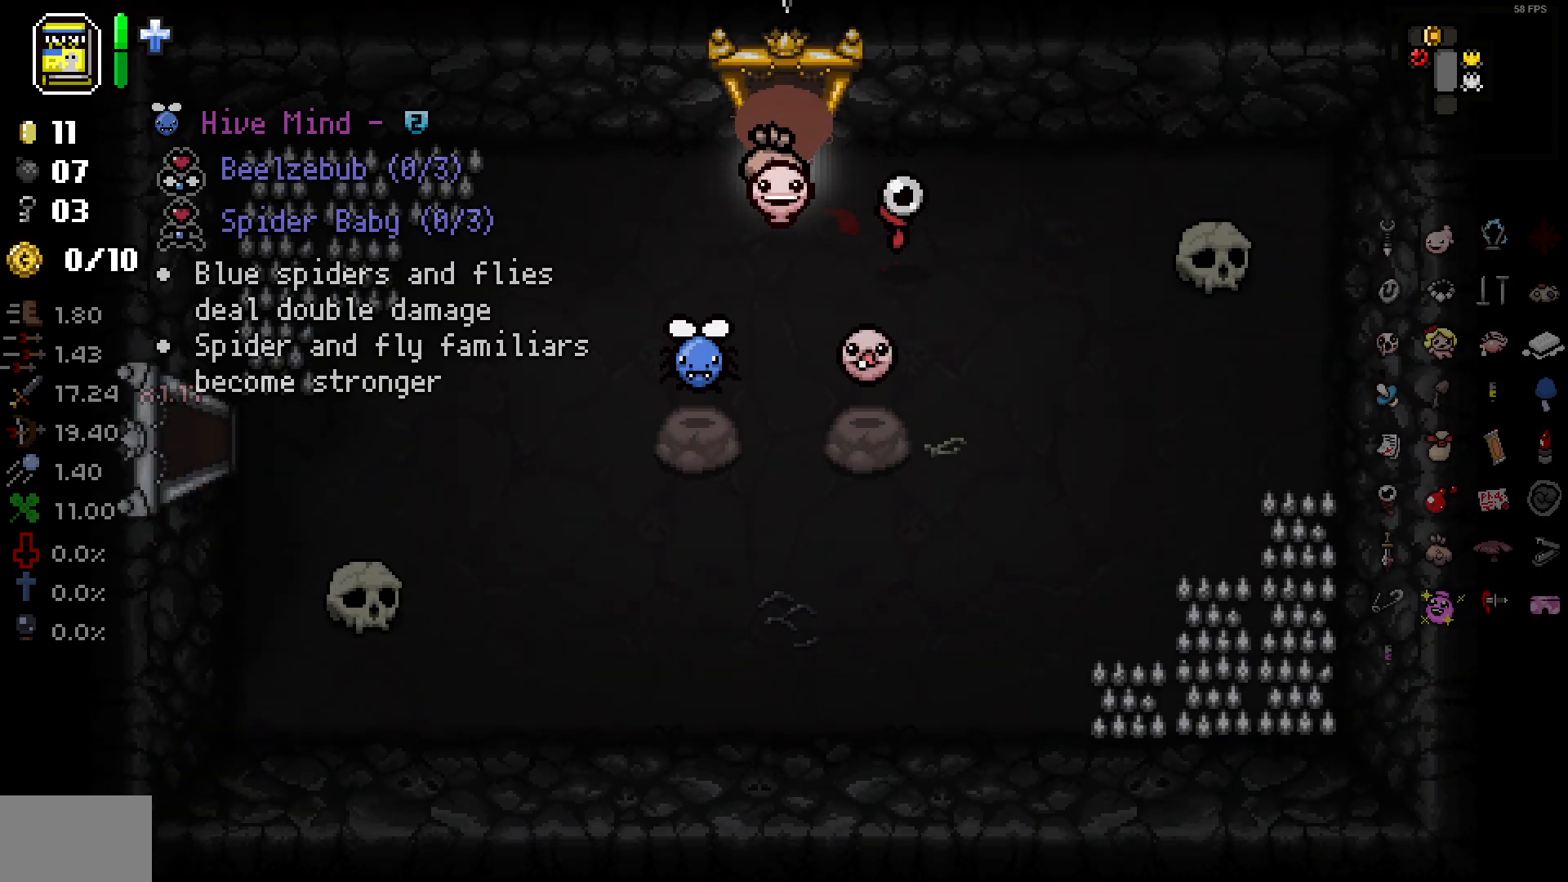
{"dt_ms": 500, "buttons": [], "left_stick": "center", "right_stick": "center", "events": [[167, "left_stick", "center"]]}
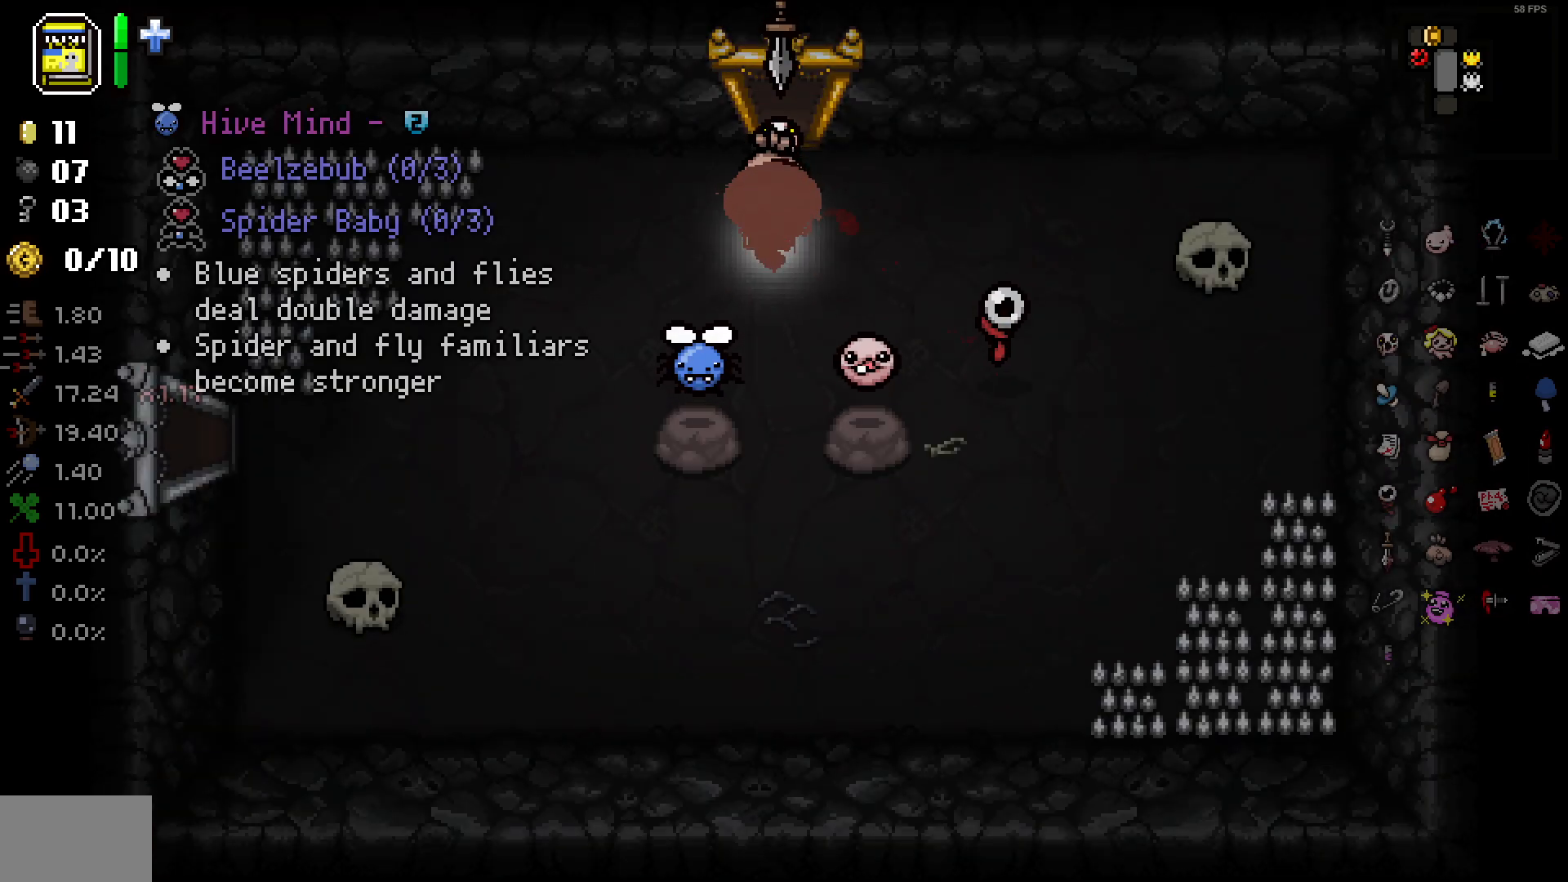
{"dt_ms": 500, "buttons": [], "left_stick": "down-left", "right_stick": "center", "events": [[67, "left_stick", "down"], [450, "left_stick", "down-left"]]}
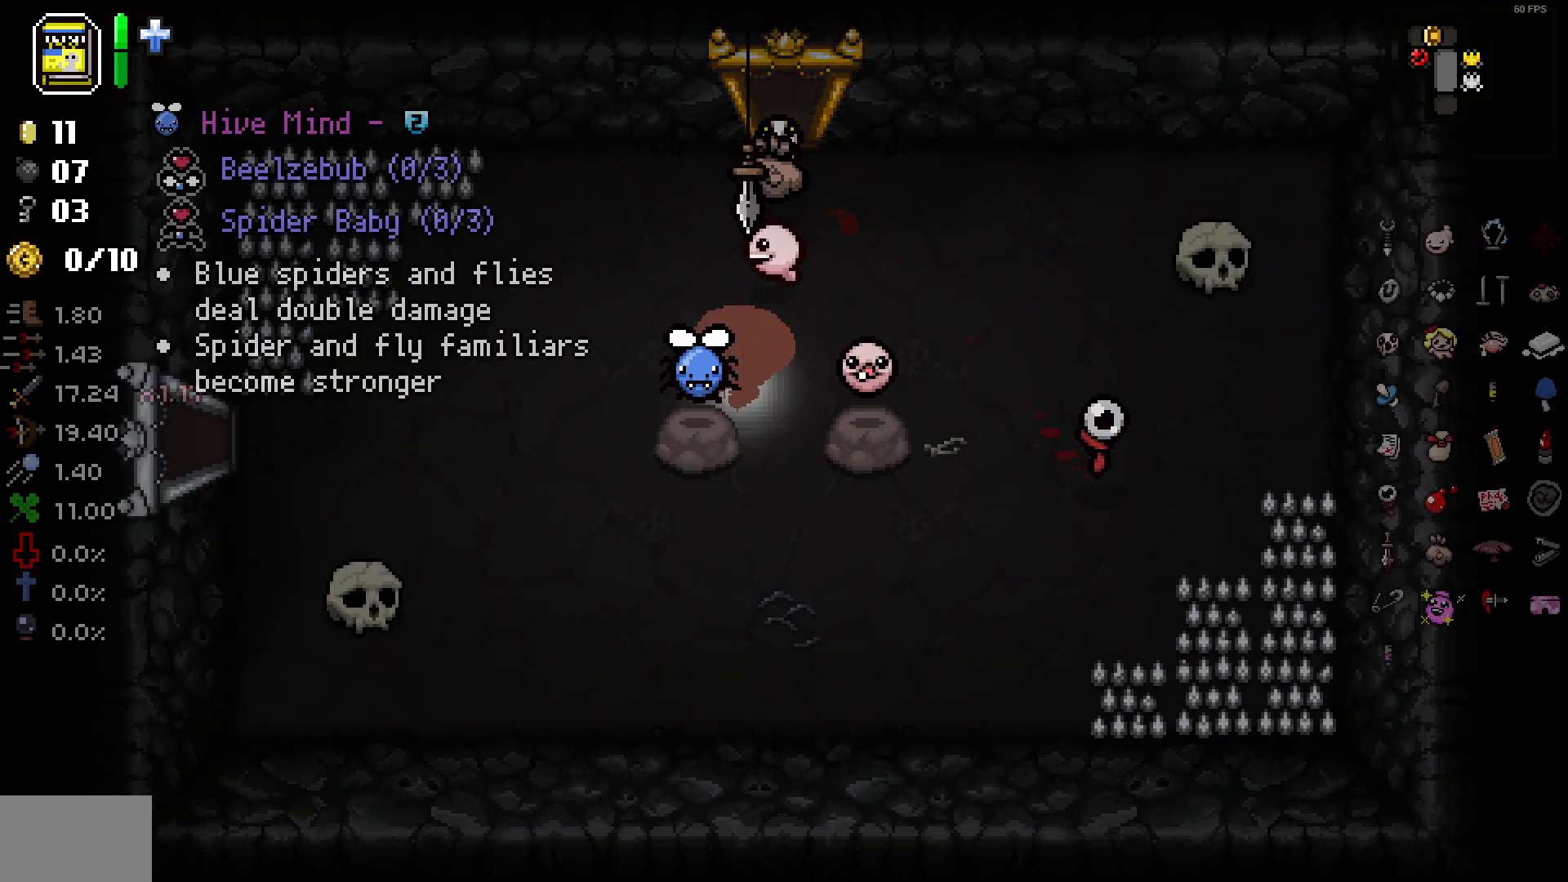
{"dt_ms": 500, "buttons": [], "left_stick": "down-right", "right_stick": "center", "events": [[17, "left_stick", "left"], [83, "left_stick", "up"], [183, "left_stick", "right"], [283, "left_stick", "down-right"]]}
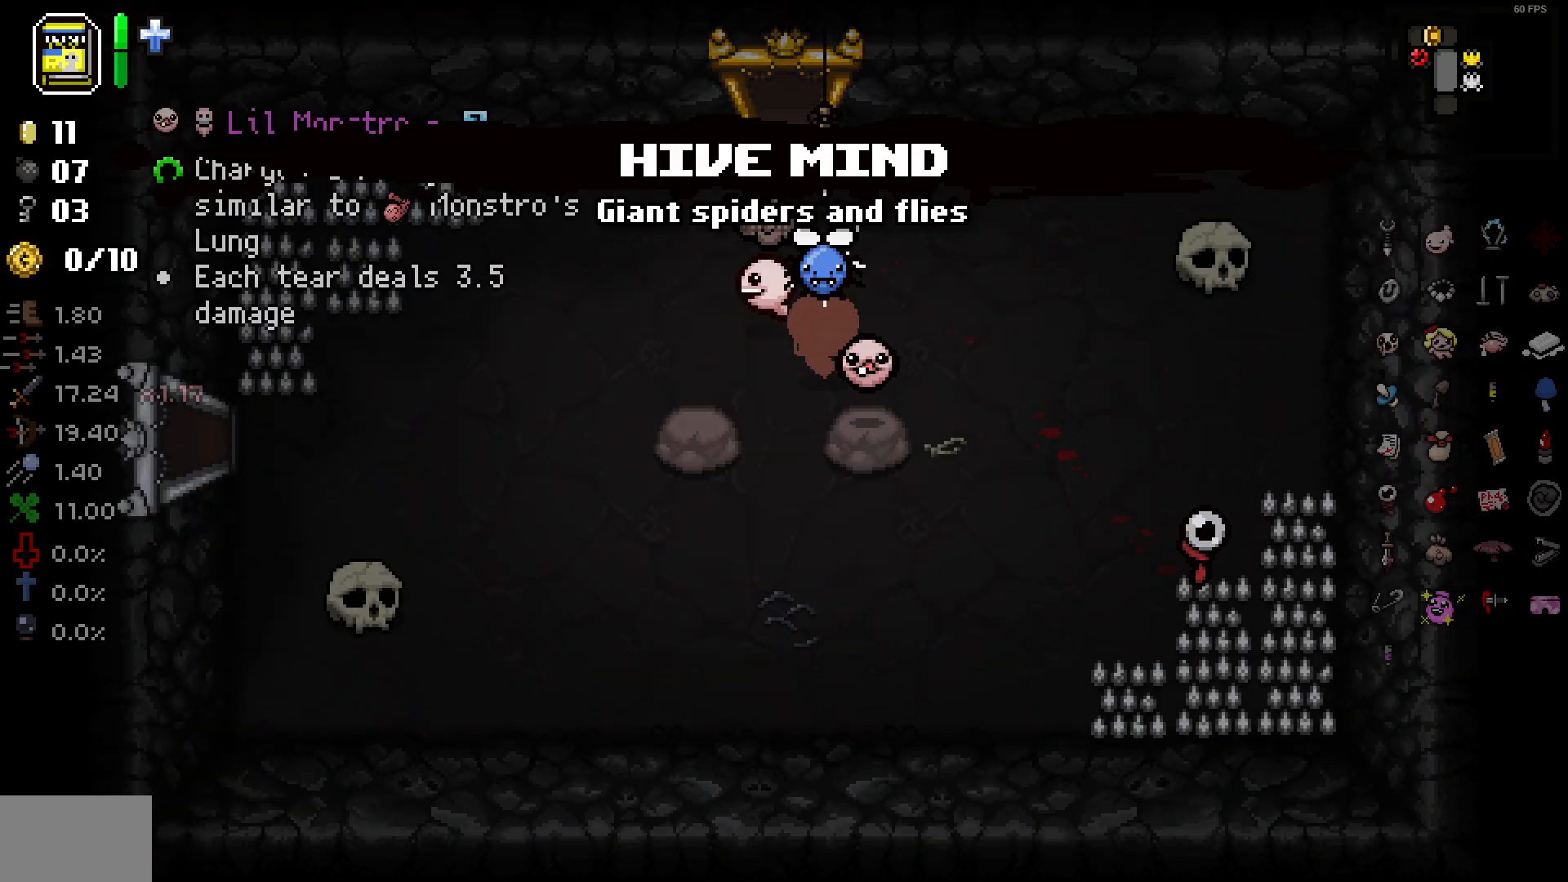
{"dt_ms": 500, "buttons": [], "left_stick": "center", "right_stick": "center", "events": [[33, "left_stick", "center"], [100, "left_stick", "down"], [250, "left_stick", "center"]]}
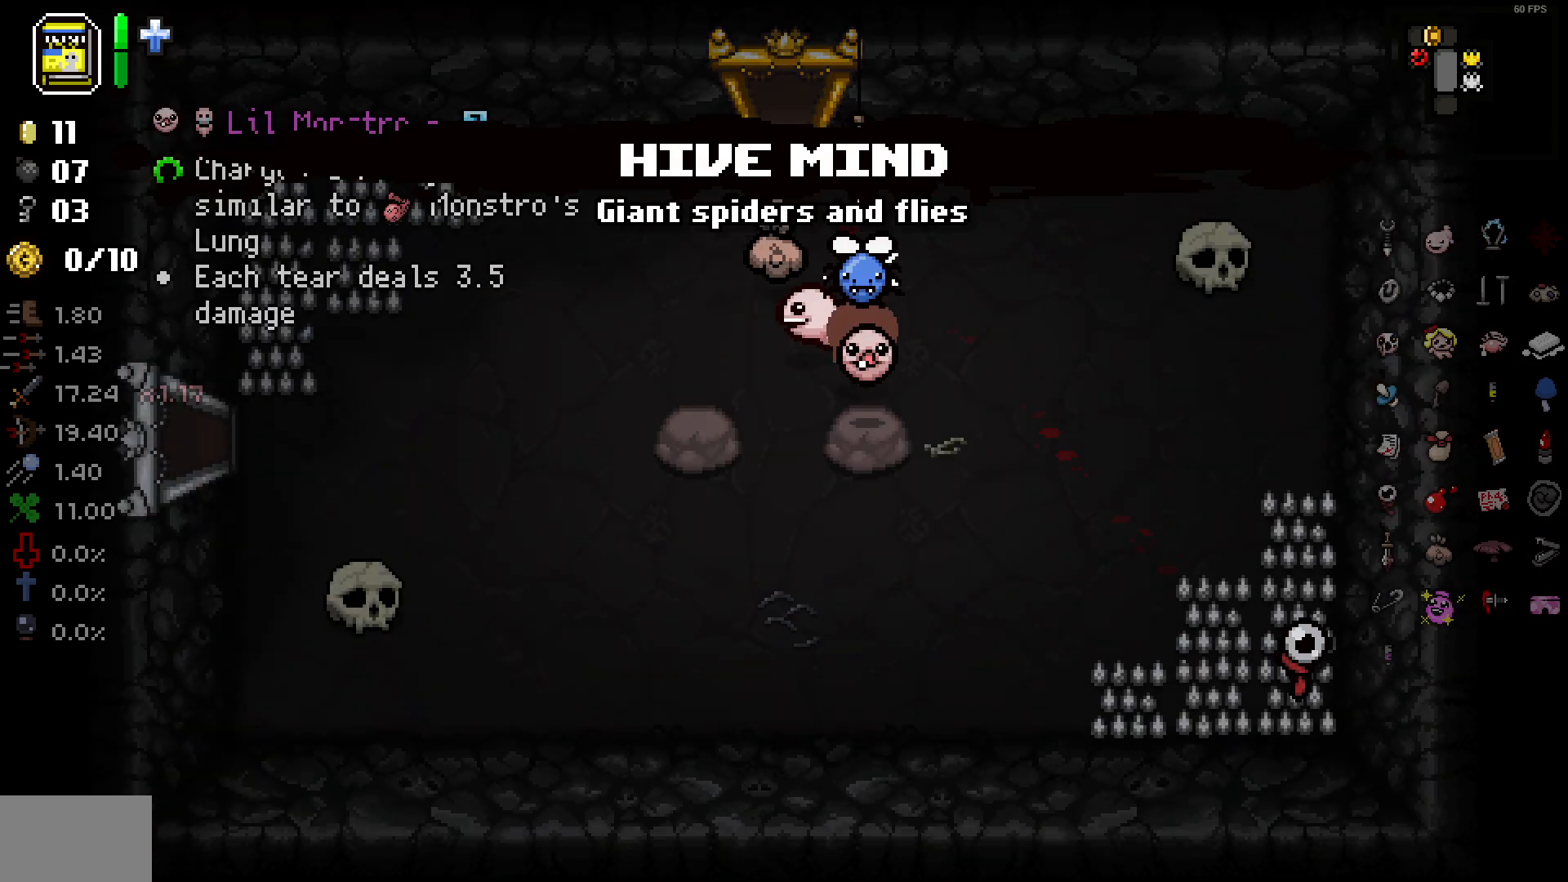
{"dt_ms": 500, "buttons": [], "left_stick": "up-left", "right_stick": "center", "events": [[17, "left_stick", "down"], [417, "left_stick", "center"], [500, "left_stick", "up-left"]]}
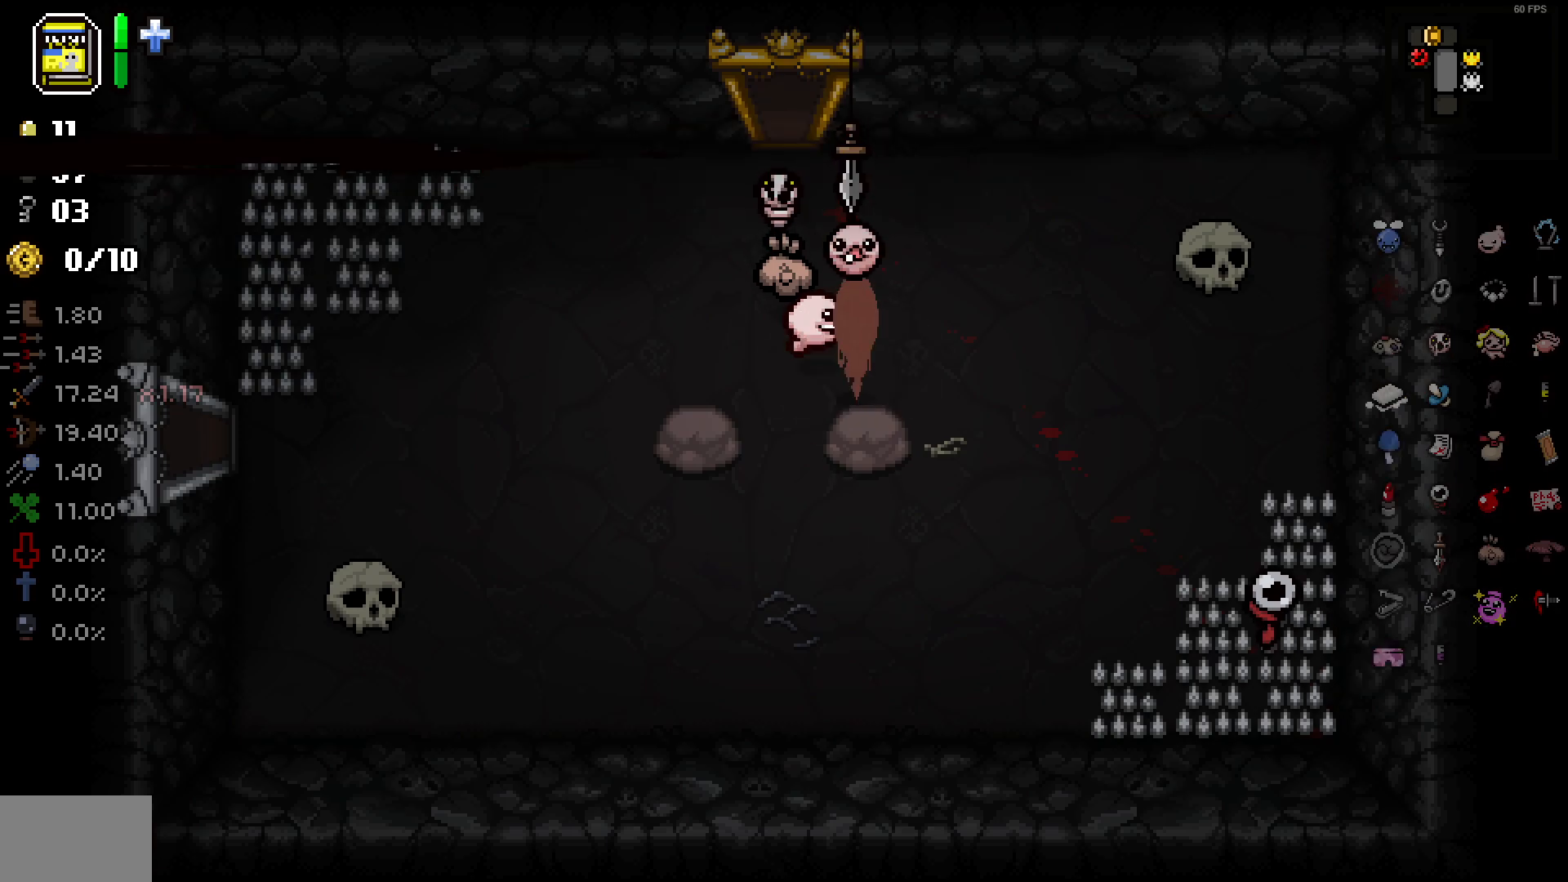
{"dt_ms": 500, "buttons": [], "left_stick": "up", "right_stick": "center", "events": [[167, "left_stick", "up"]]}
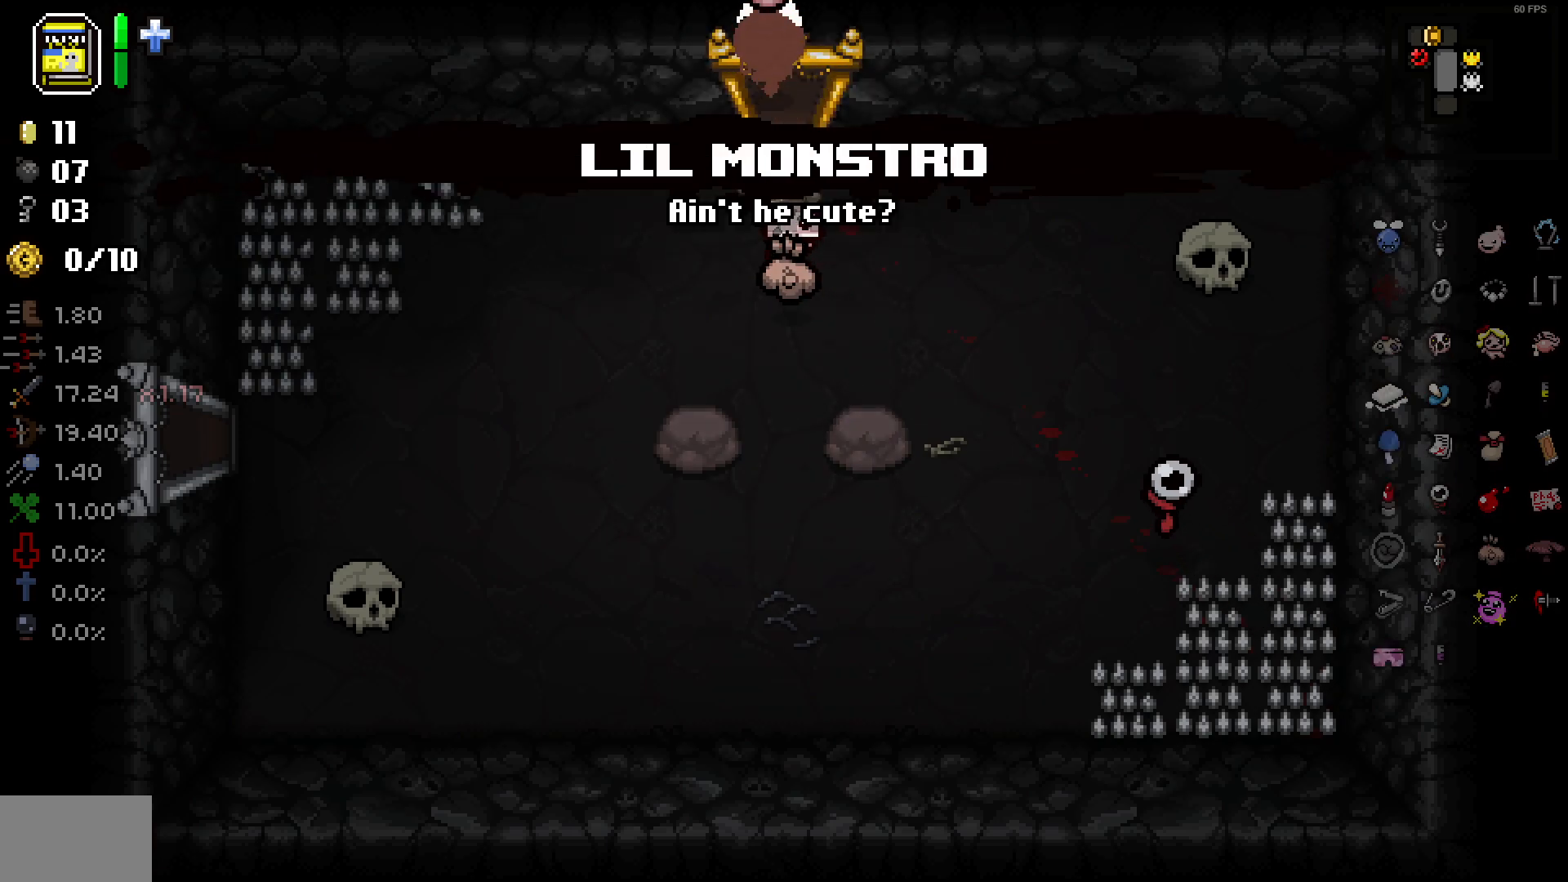
{"dt_ms": 500, "buttons": [], "left_stick": "up-right", "right_stick": "center", "events": [[33, "left_stick", "up-right"]]}
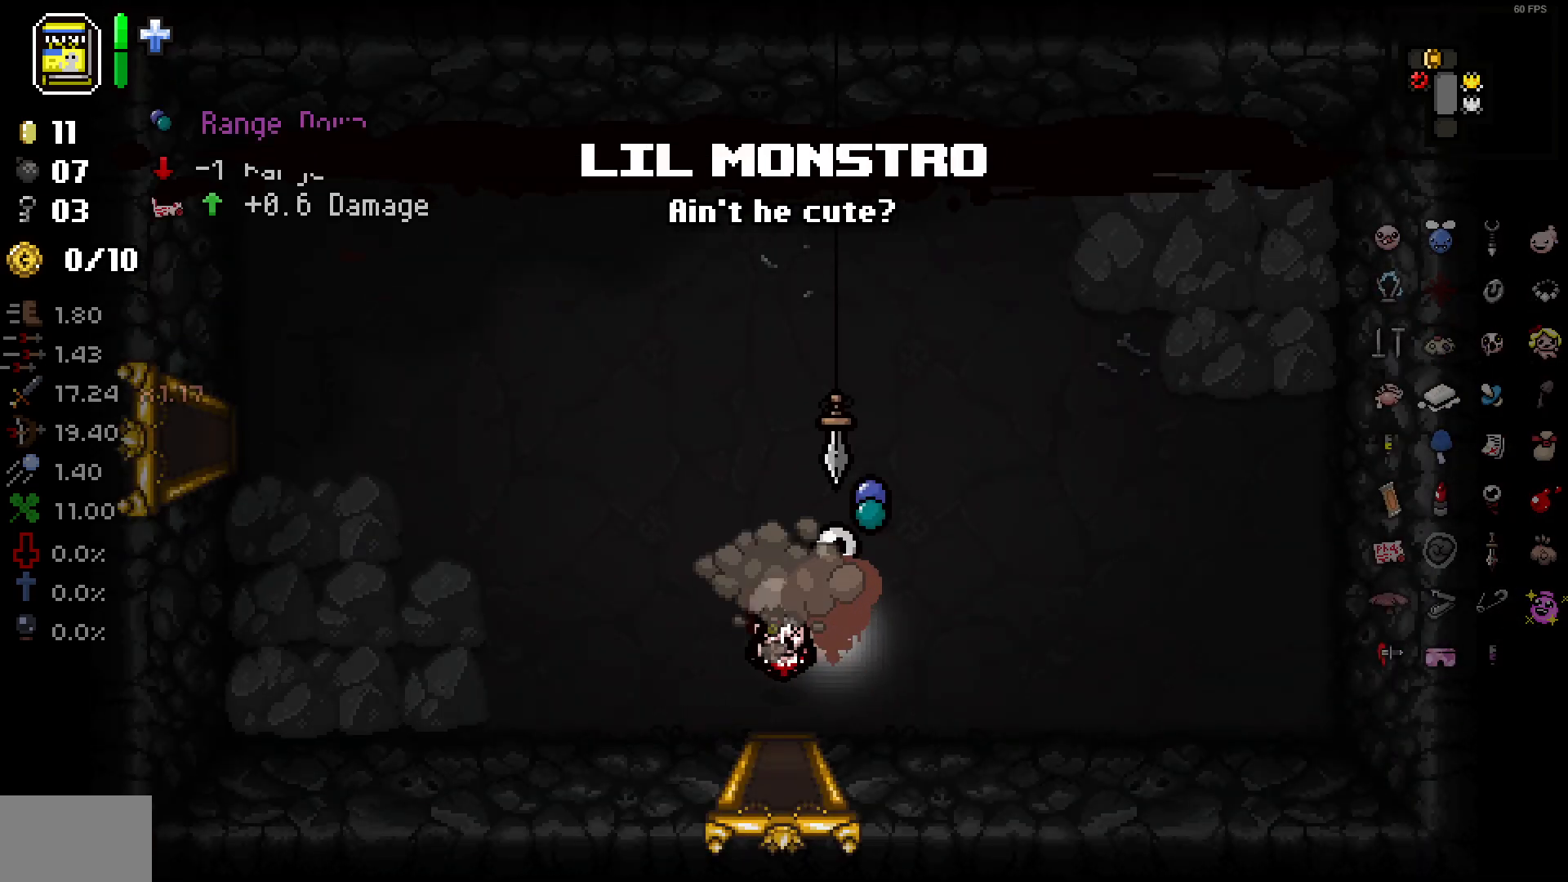
{"dt_ms": 500, "buttons": [], "left_stick": "left", "right_stick": "center", "events": [[183, "left_stick", "up-left"], [233, "left_stick", "left"]]}
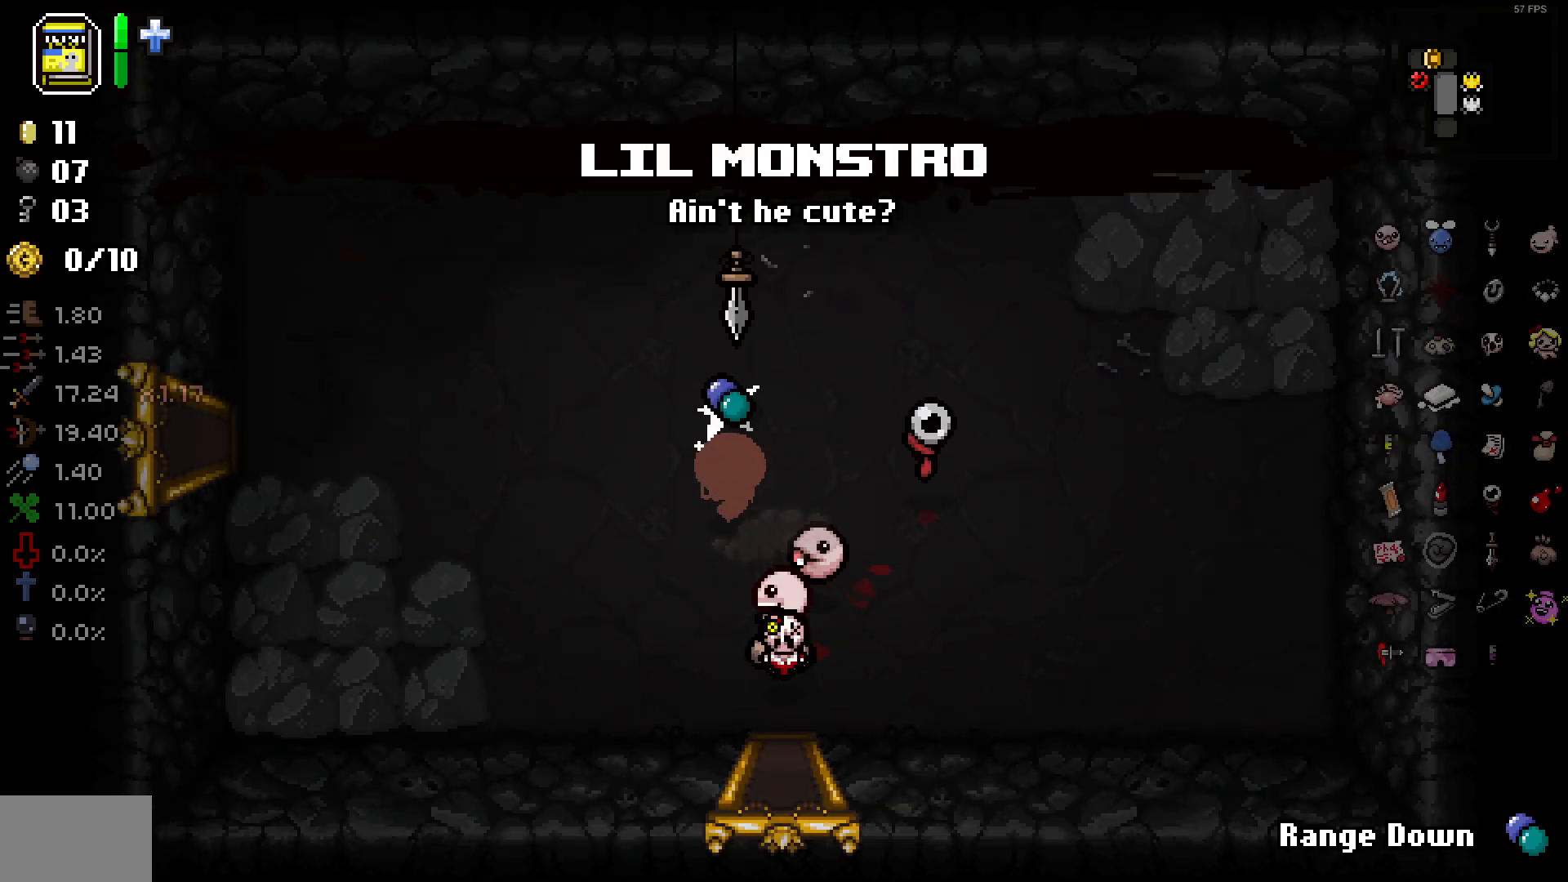
{"dt_ms": 500, "buttons": ["R1"], "left_stick": "up-left", "right_stick": "center", "events": [[117, "left_stick", "center"], [317, "left_stick", "up-left"], [383, "R1", "down"]]}
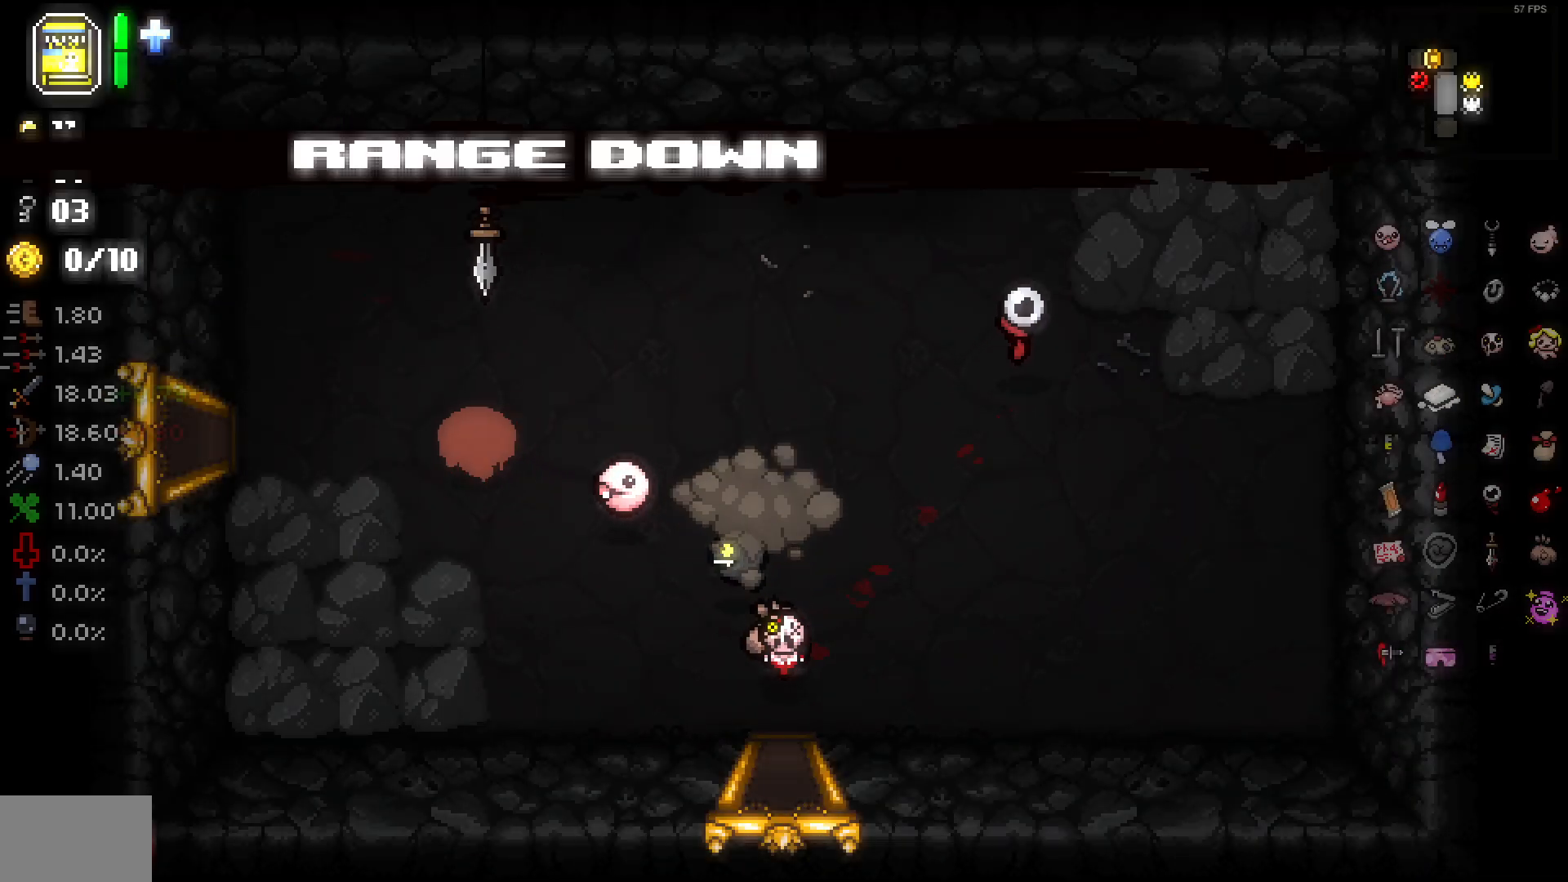
{"dt_ms": 1000, "buttons": [], "left_stick": "up-left", "right_stick": "center"}
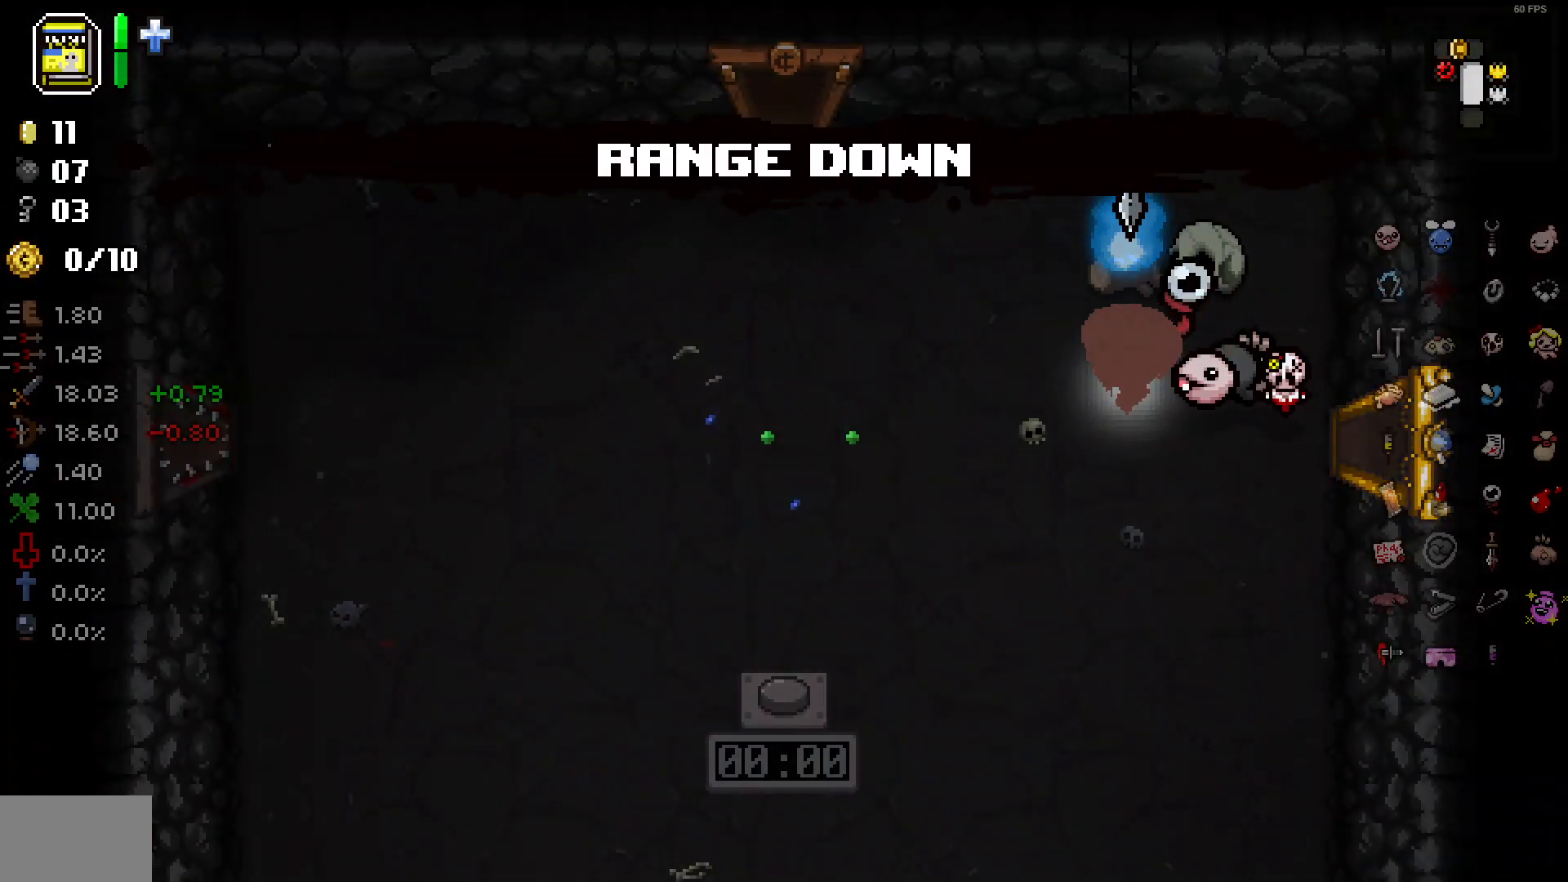
{"dt_ms": 500, "buttons": [], "left_stick": "up-left", "right_stick": "center", "events": [[117, "left_stick", "down-left"], [433, "left_stick", "up-left"]]}
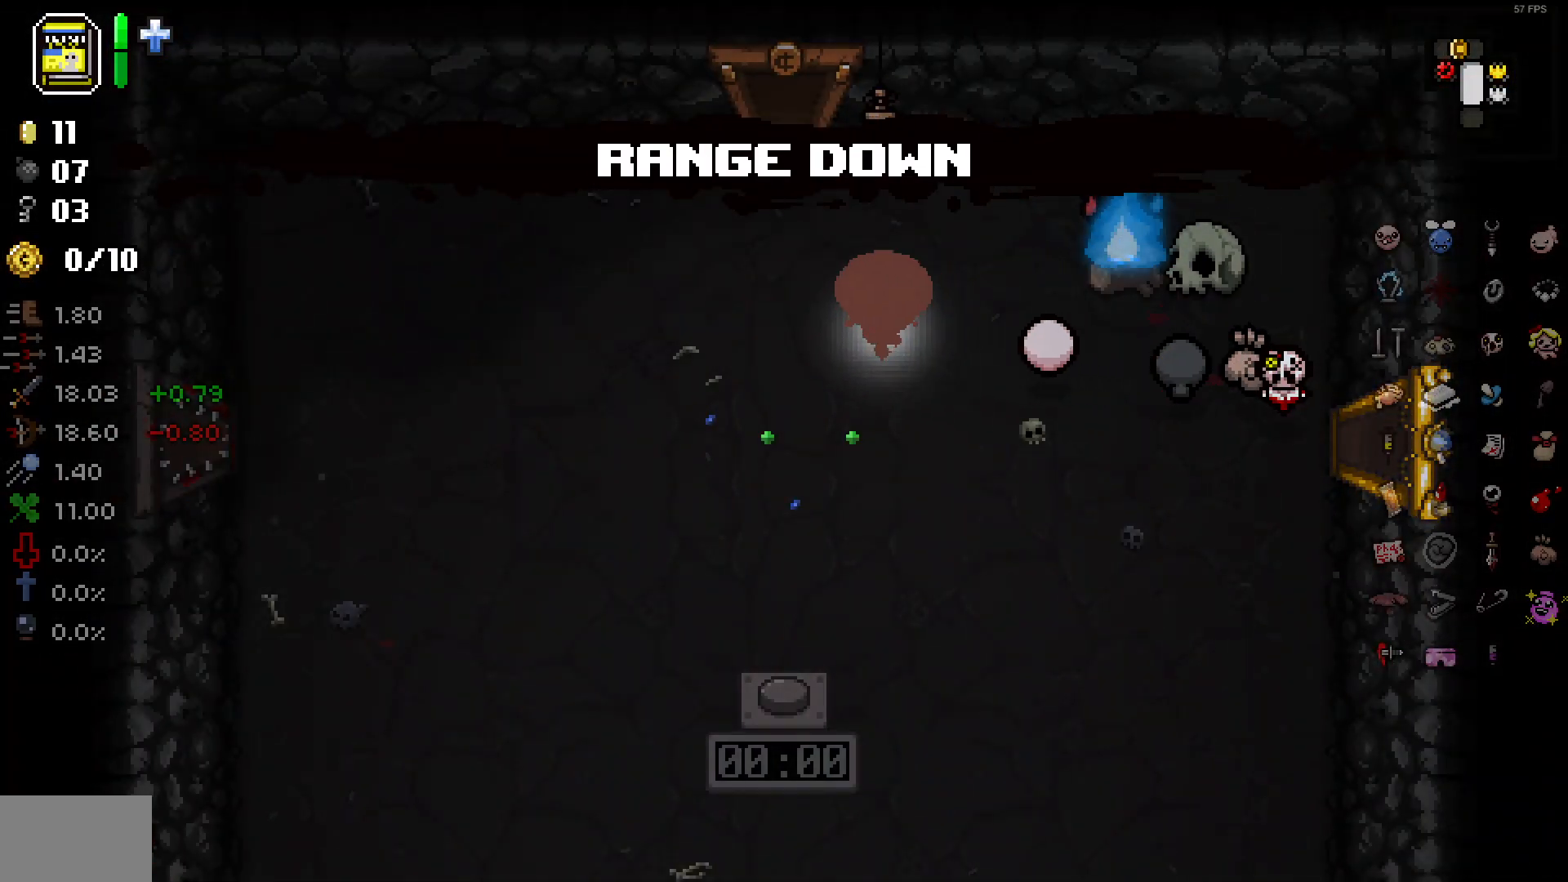
{"dt_ms": 500, "buttons": [], "left_stick": "center", "right_stick": "center", "events": [[267, "left_stick", "up"], [500, "left_stick", "center"]]}
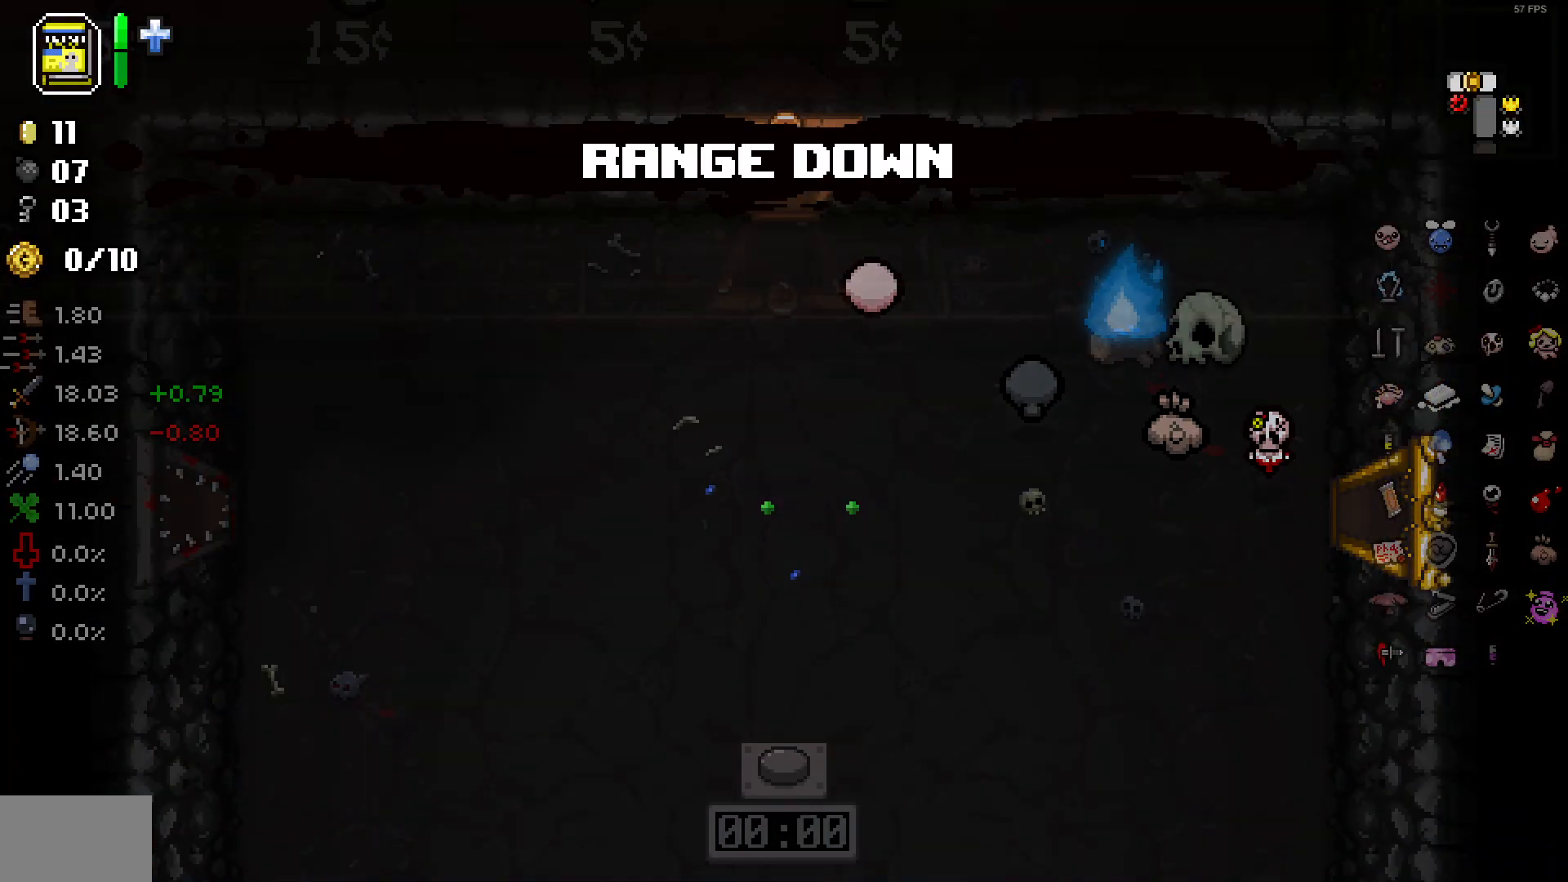
{"dt_ms": 500, "buttons": [], "left_stick": "left", "right_stick": "center", "events": [[500, "left_stick", "left"]]}
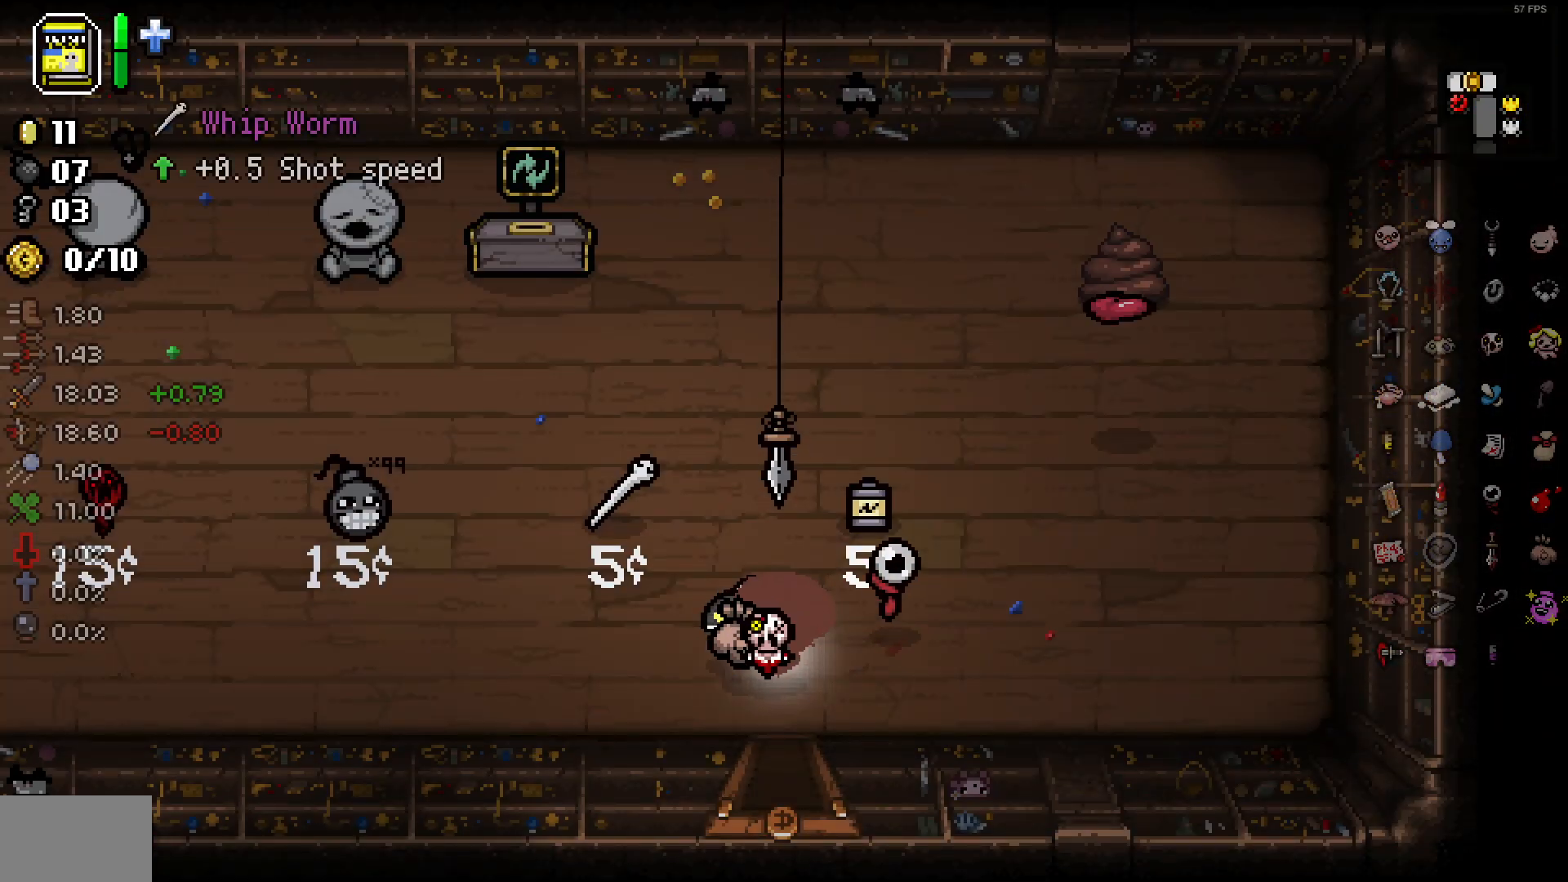
{"dt_ms": 500, "buttons": [], "left_stick": "left", "right_stick": "center", "events": [[150, "left_stick", "center"], [233, "left_stick", "left"]]}